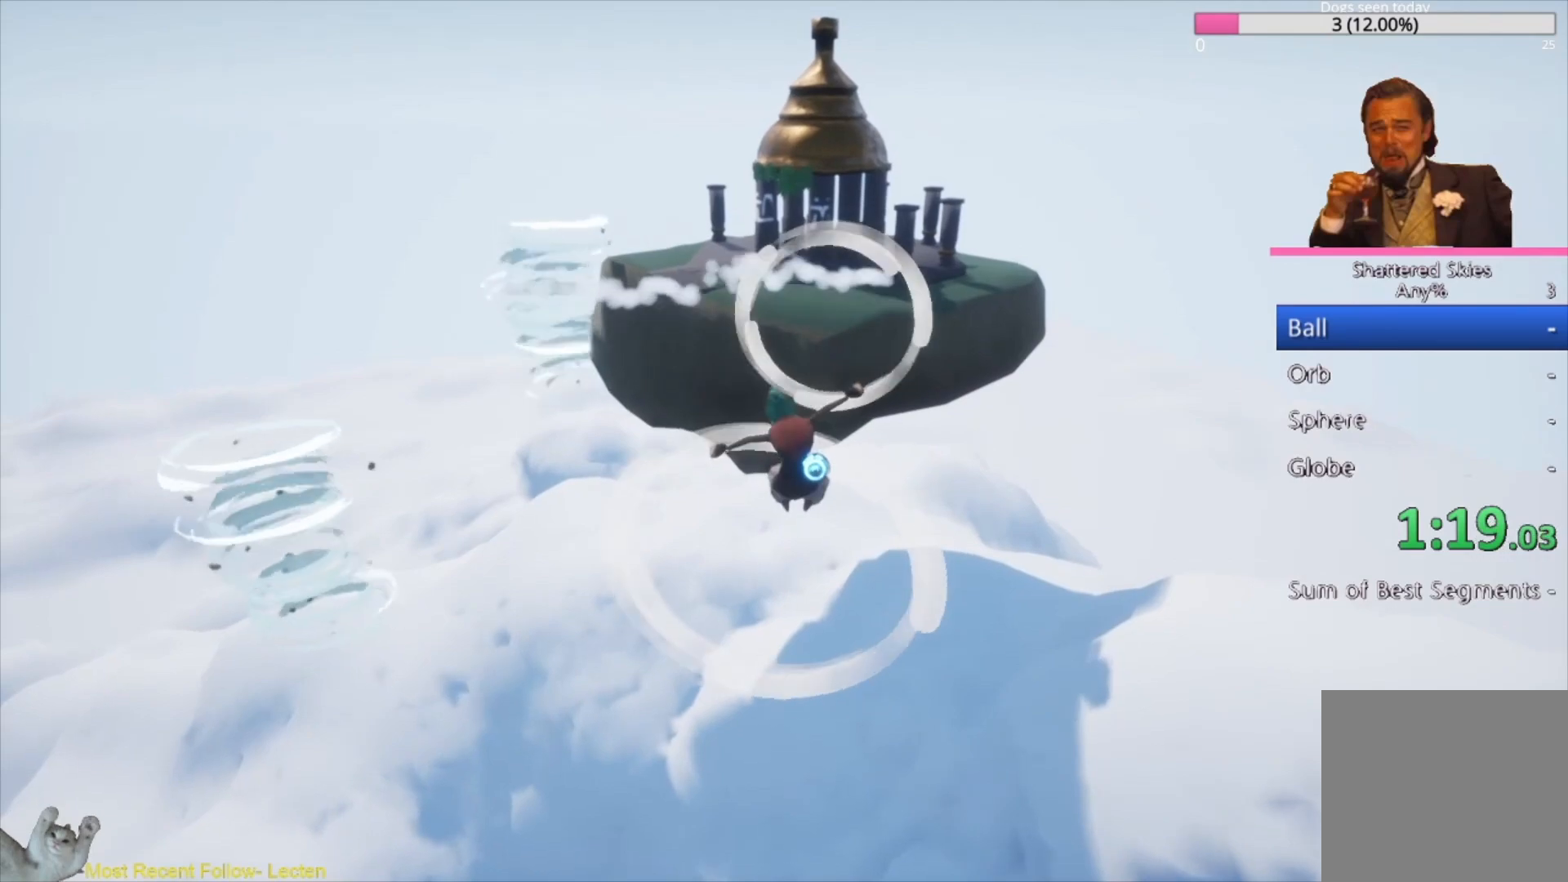
Gameplay with a controller (Xbox layout); each line is a JSON object with the inputs held at the frame after it. "events" lists button and stick changes between this image and that frame as [ms after this image, input, new state], when the widget could be followed in between.
{"buttons": ["A"], "left_stick": "up-left", "right_stick": "center", "events": [[400, "A", "down"], [500, "right_stick", "center"]]}
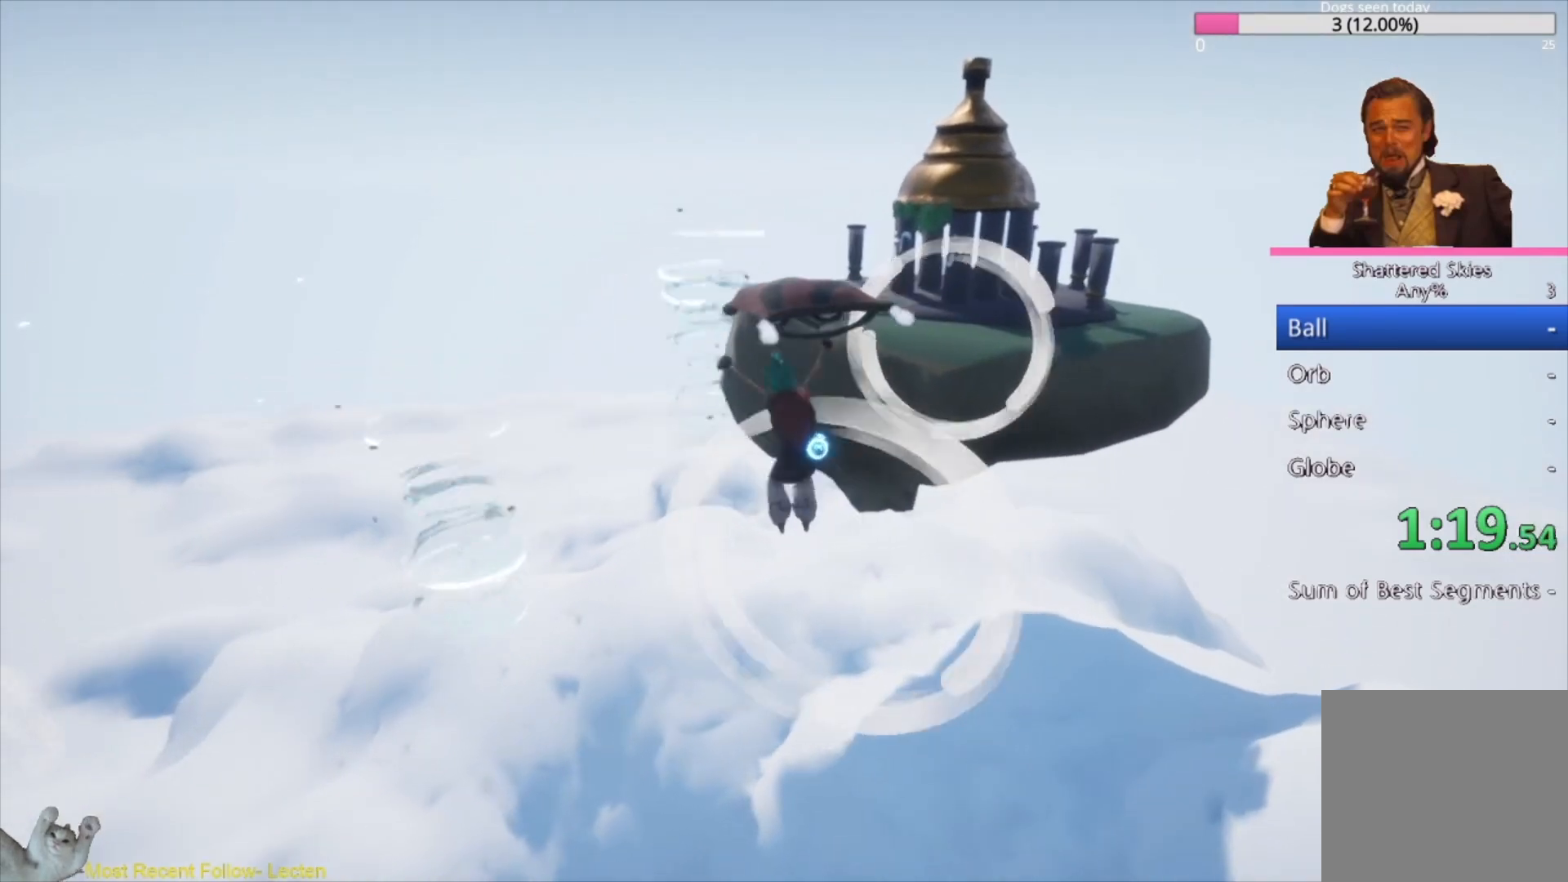
{"buttons": ["A"], "left_stick": "up", "right_stick": "up-right", "events": [[67, "A", "up"], [400, "right_stick", "up-right"], [433, "A", "down"], [433, "left_stick", "up"]]}
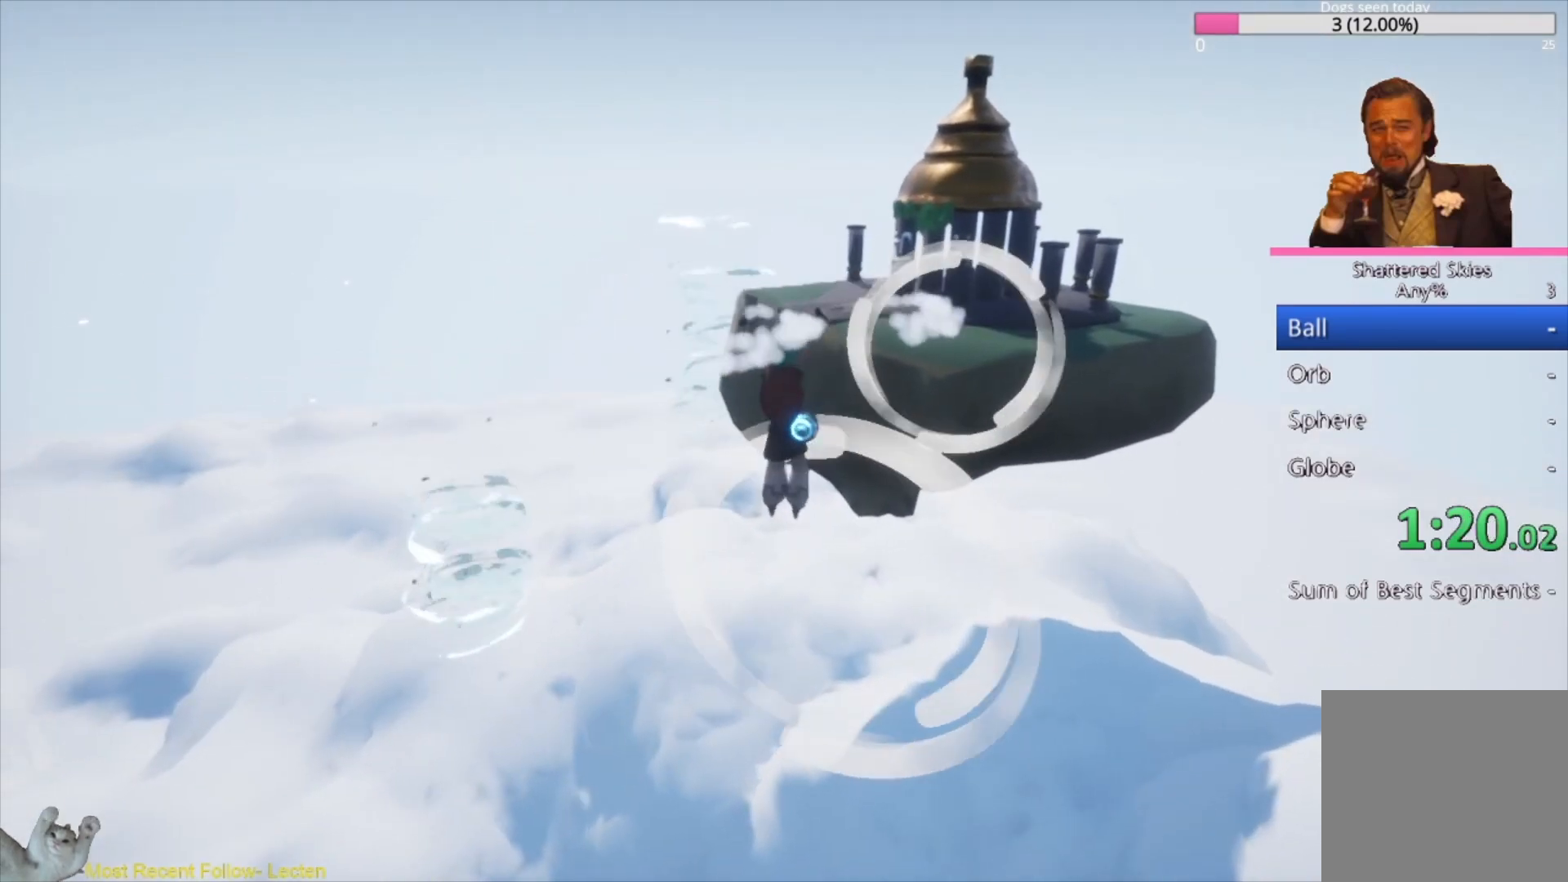
{"buttons": ["A"], "left_stick": "up-left", "right_stick": "center", "events": [[100, "A", "up"], [400, "left_stick", "up-left"], [400, "right_stick", "center"], [467, "A", "down"]]}
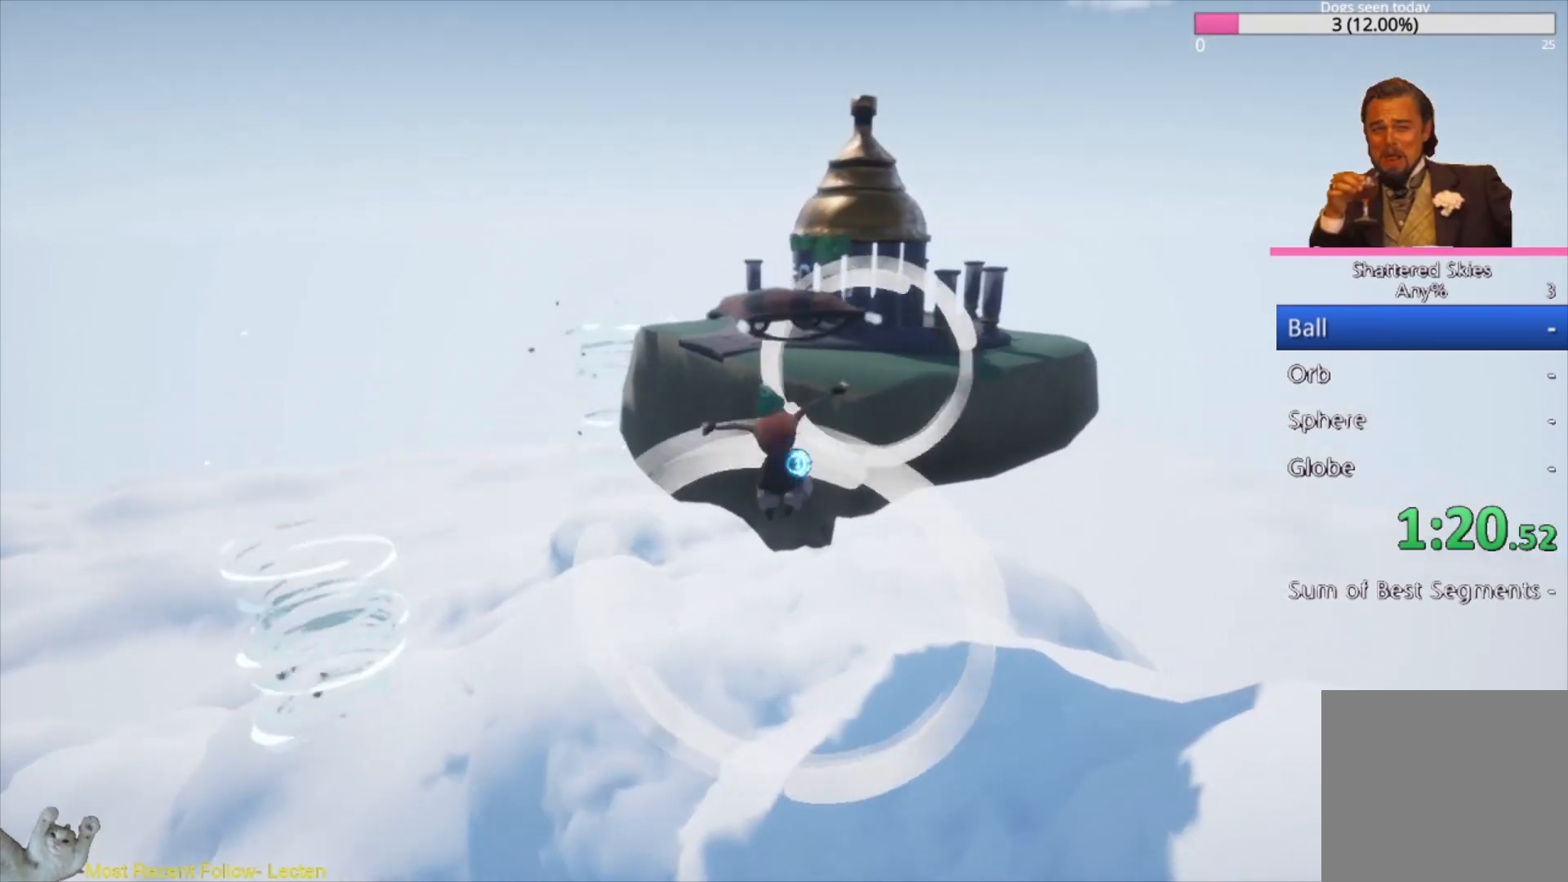
{"buttons": ["A"], "left_stick": "up", "right_stick": "center", "events": [[167, "A", "up"], [367, "left_stick", "up"], [467, "A", "down"]]}
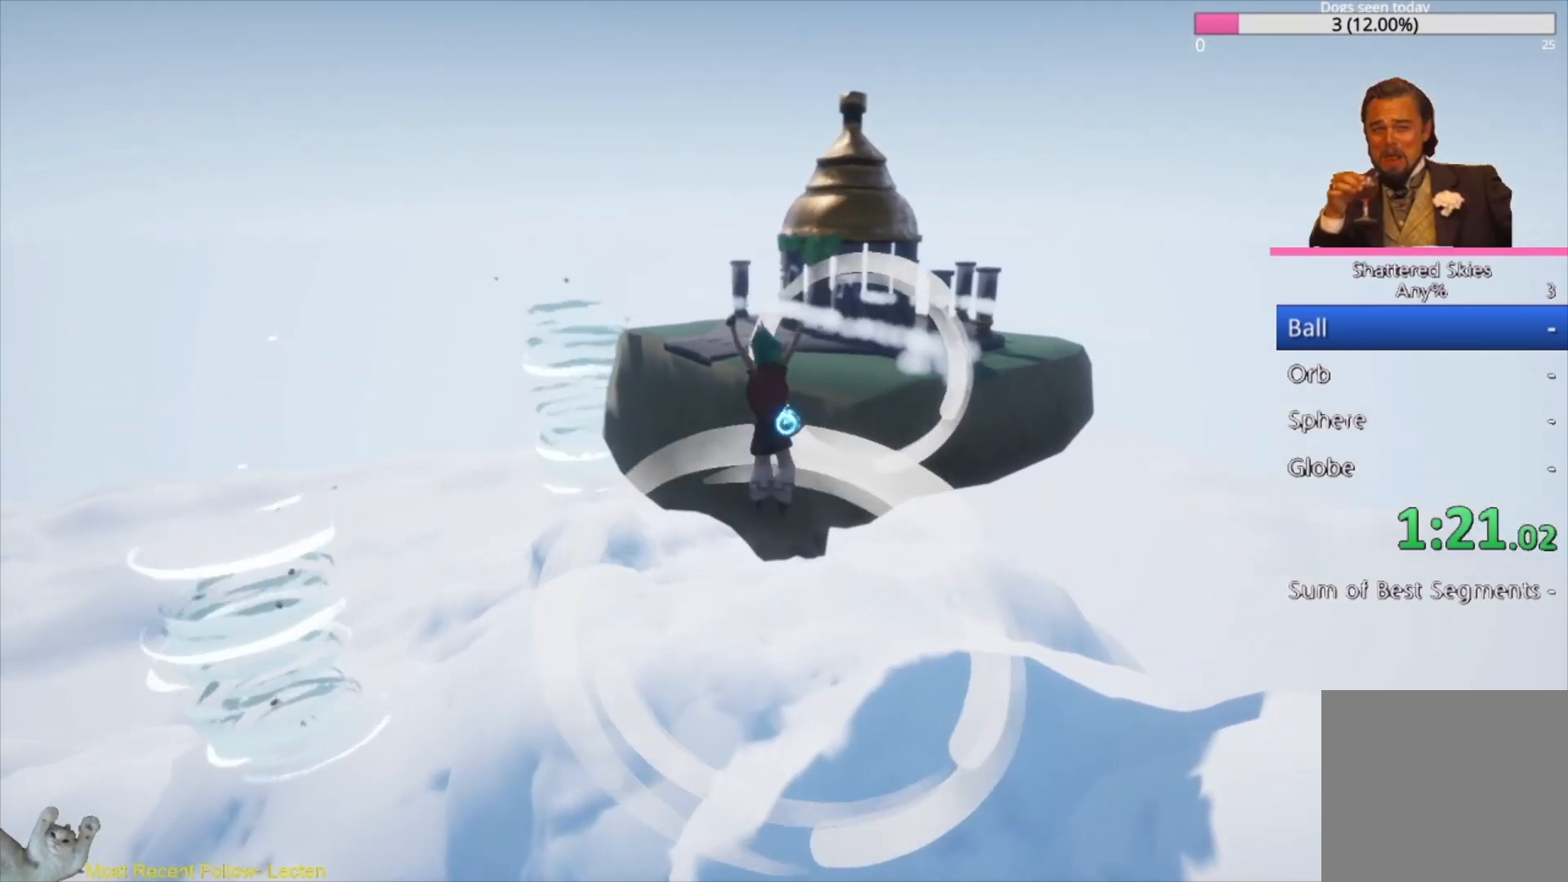
{"buttons": [], "left_stick": "up", "right_stick": "center", "events": [[133, "A", "up"]]}
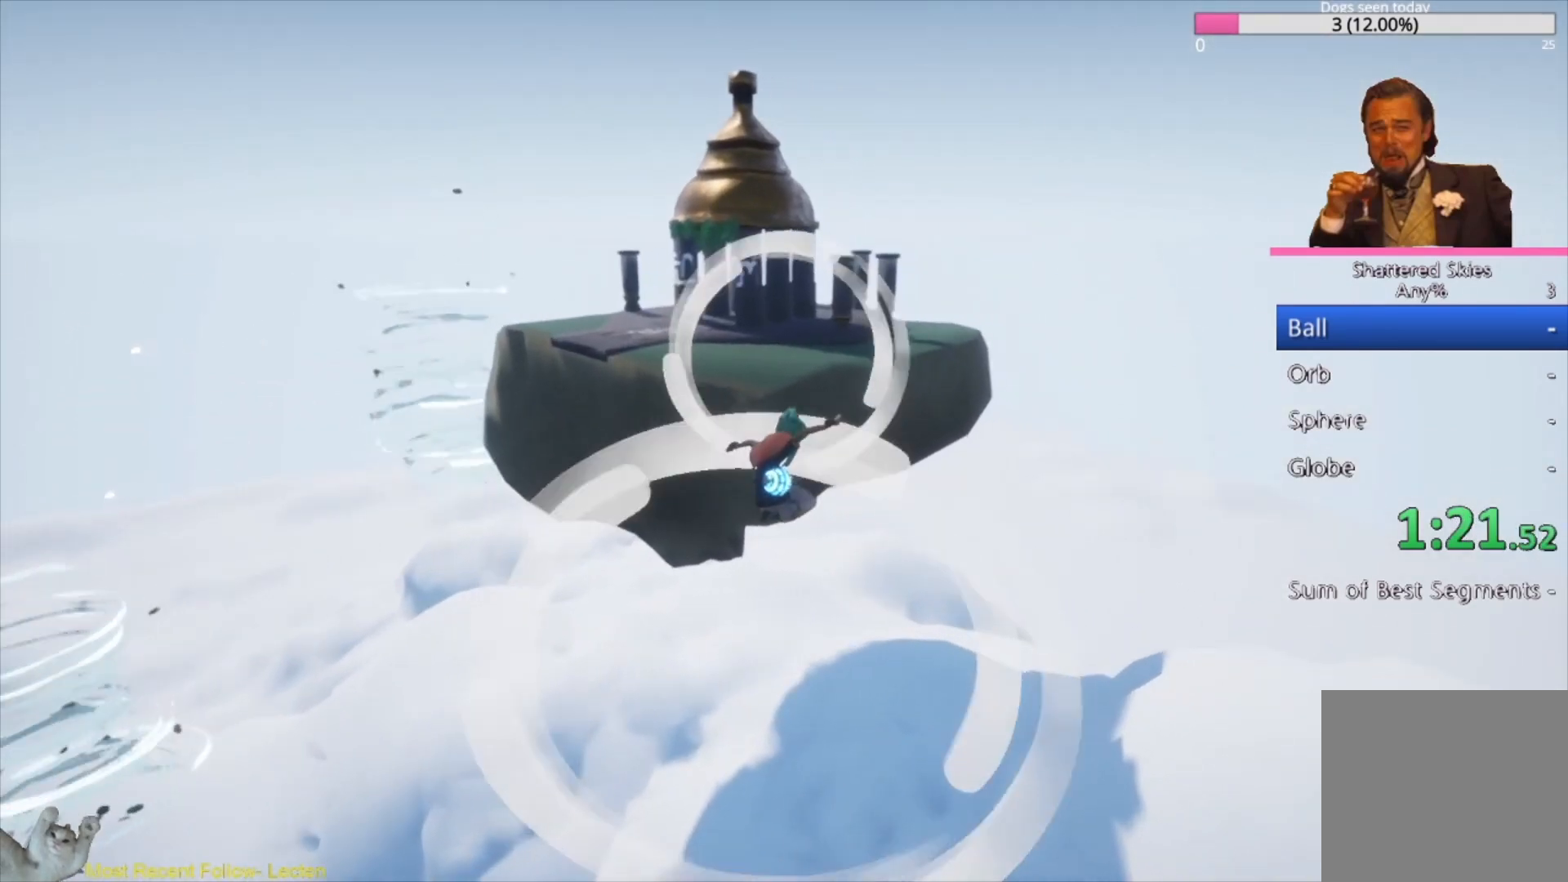
{"buttons": [], "left_stick": "up", "right_stick": "center", "events": [[367, "A", "down"], [500, "A", "up"]]}
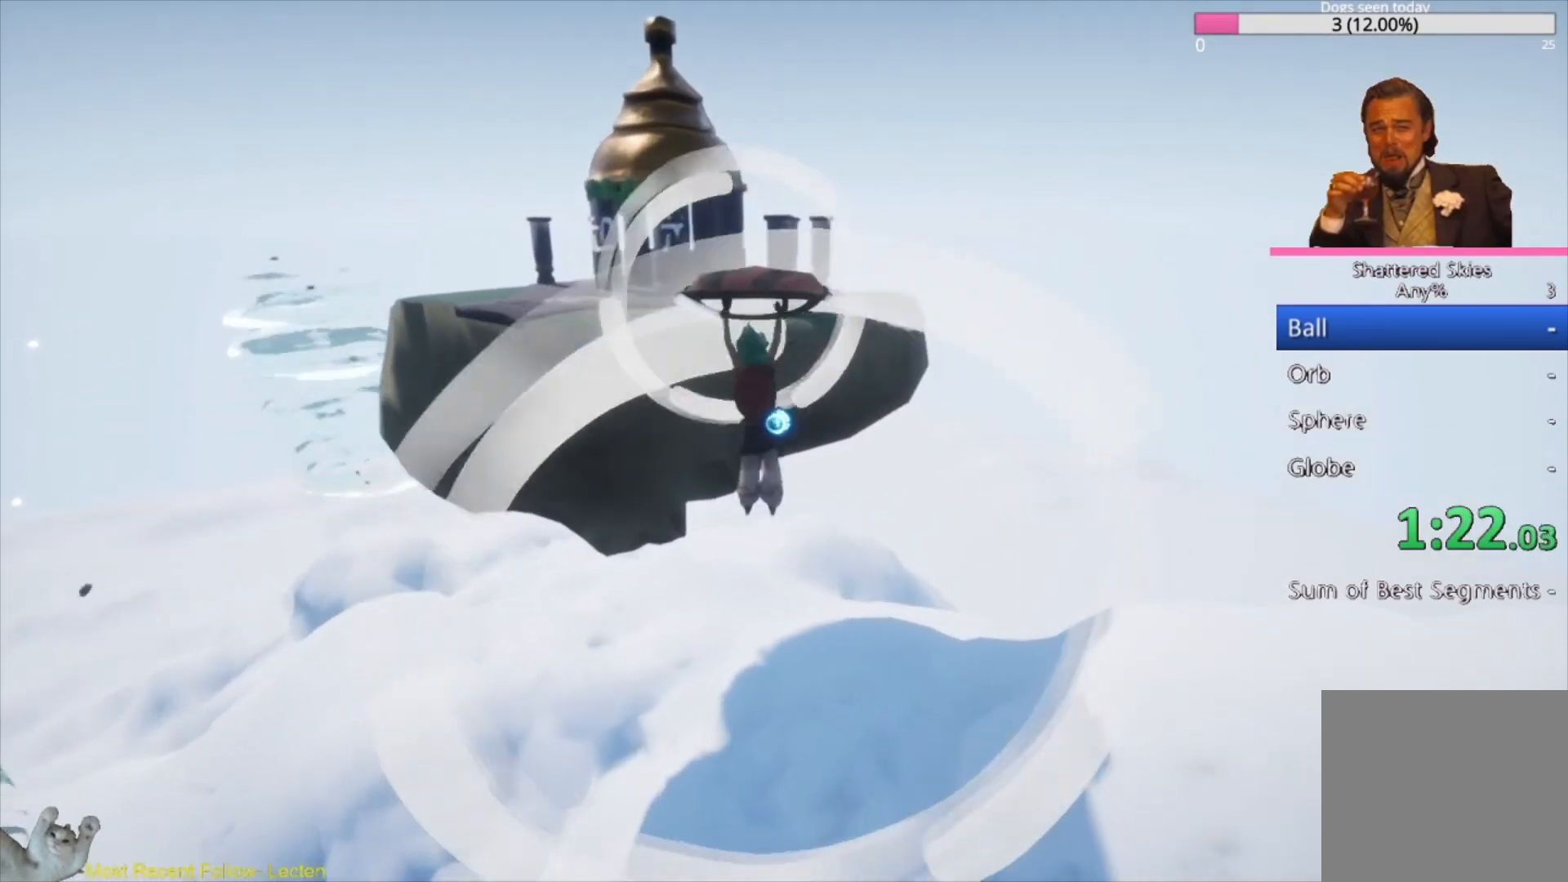
{"buttons": [], "left_stick": "up", "right_stick": "center", "events": [[33, "right_stick", "up-left"], [233, "right_stick", "up-right"], [333, "right_stick", "up-left"], [400, "right_stick", "center"]]}
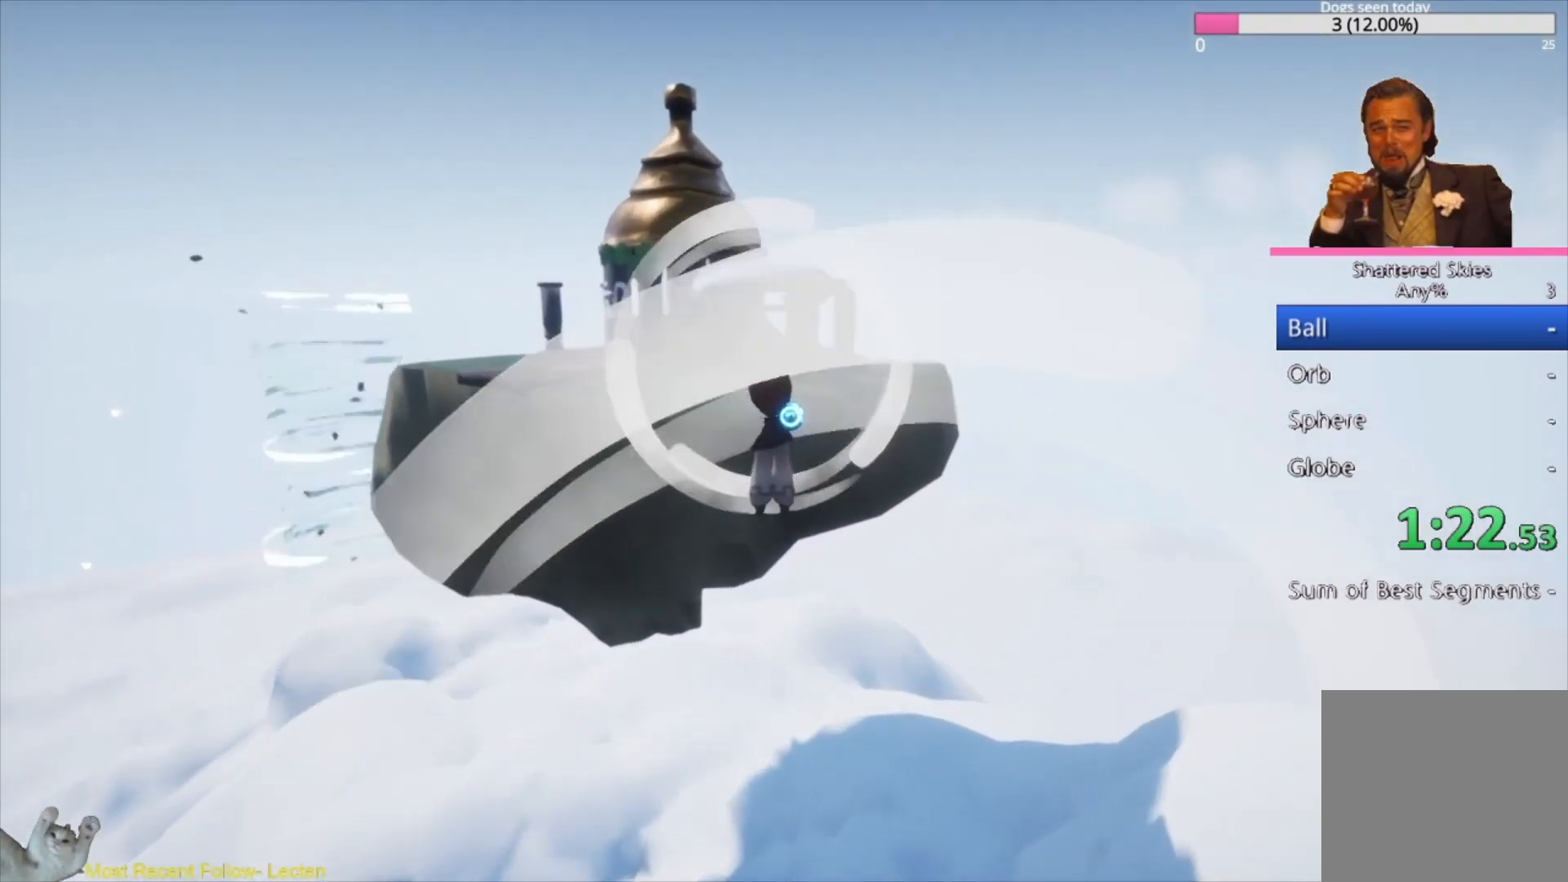
{"buttons": [], "left_stick": "up", "right_stick": "center", "events": [[267, "right_stick", "up-left"], [500, "right_stick", "center"]]}
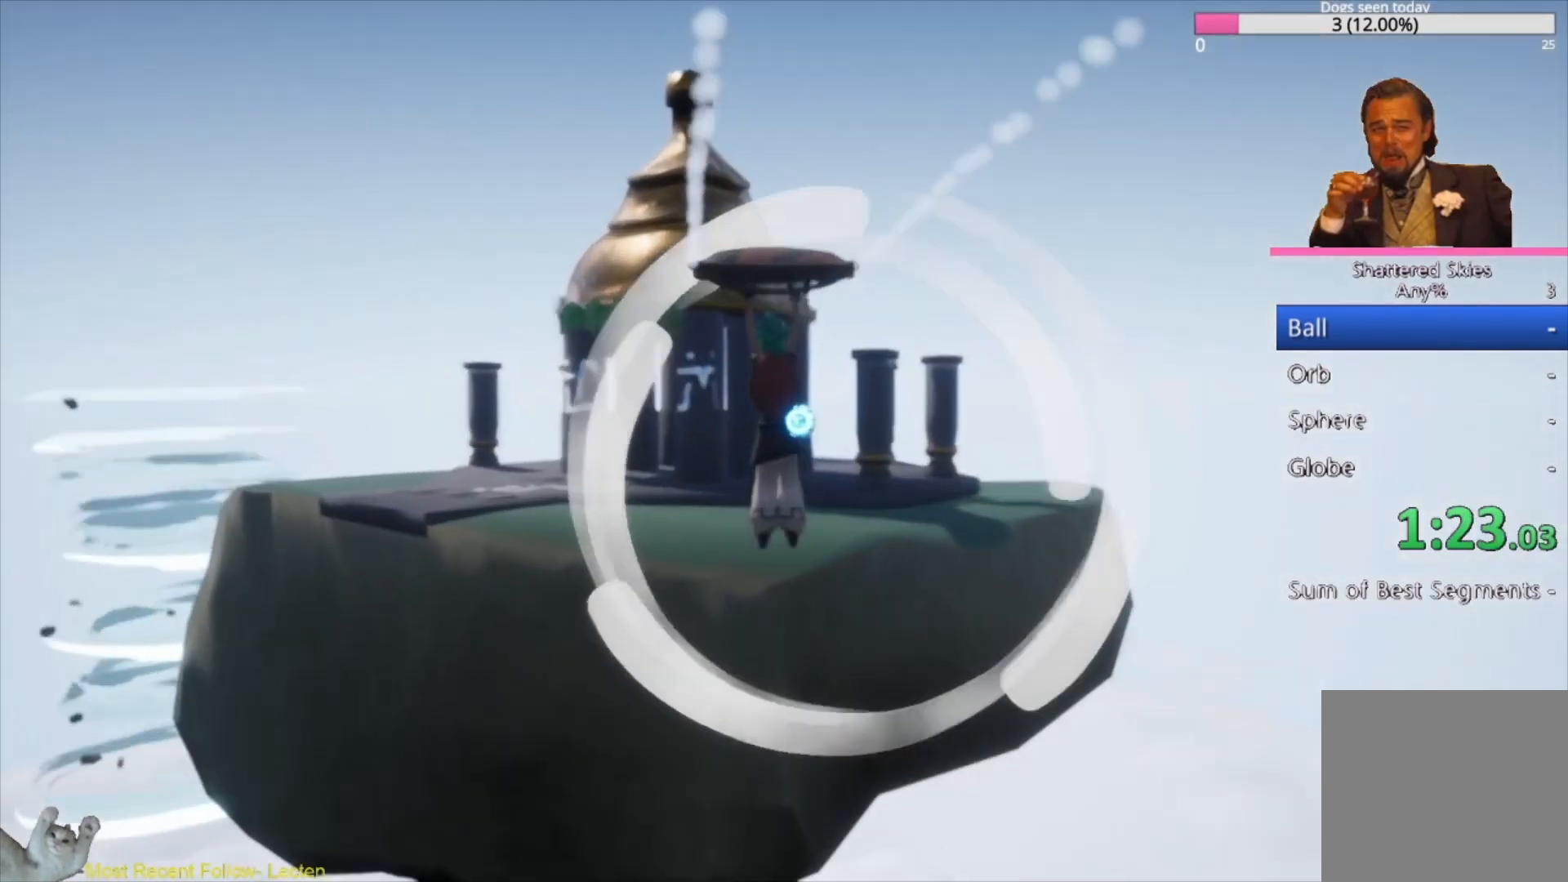
{"buttons": [], "left_stick": "up", "right_stick": "down-right", "events": [[133, "right_stick", "up-left"], [333, "right_stick", "center"], [500, "right_stick", "down-right"]]}
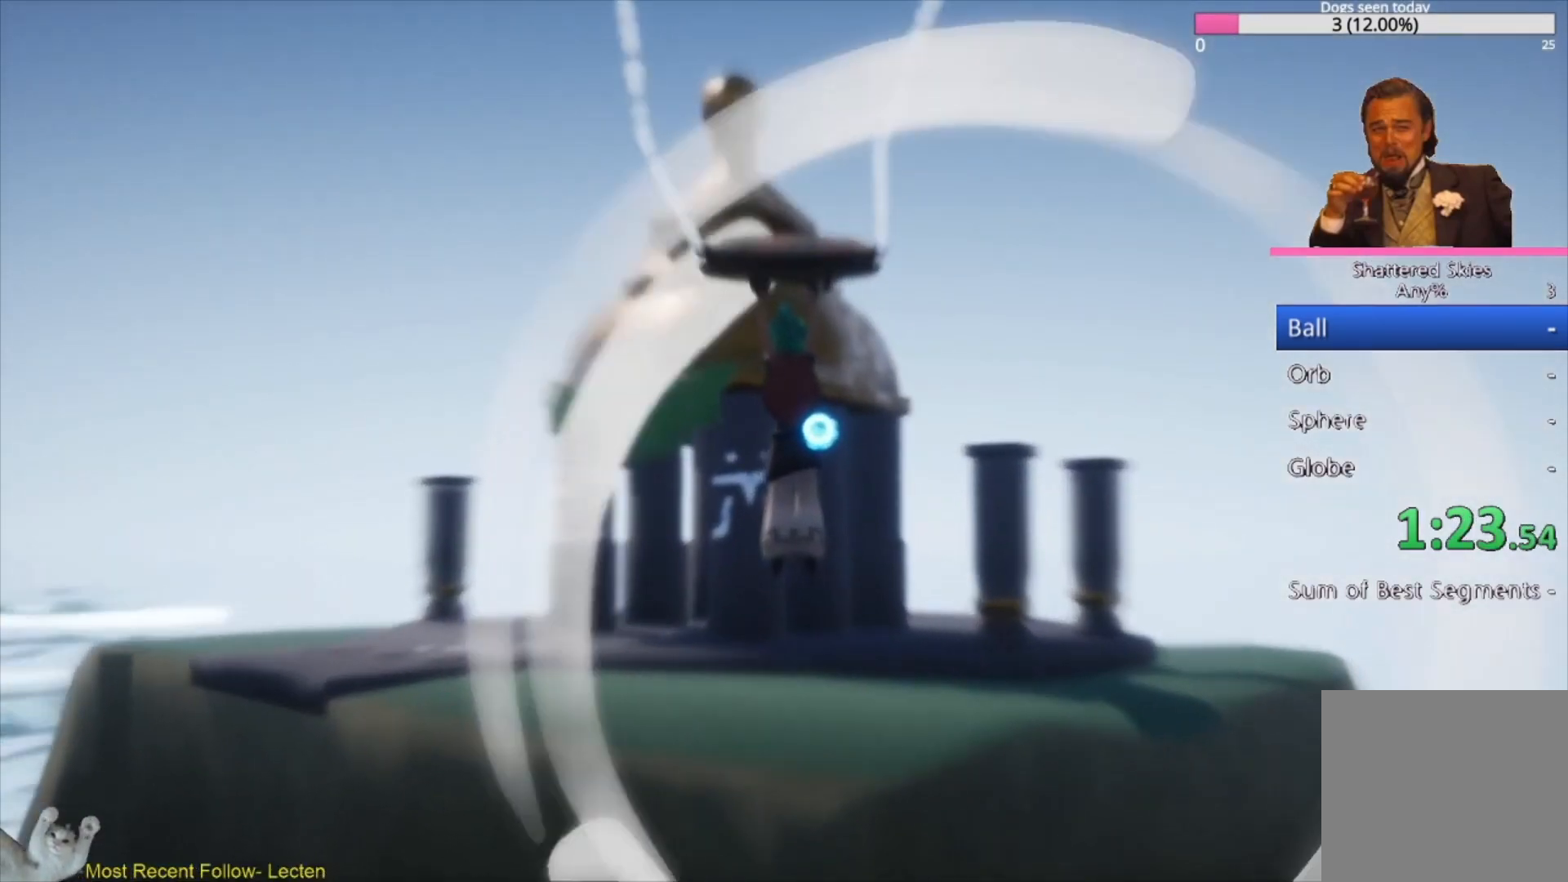
{"buttons": [], "left_stick": "up", "right_stick": "center", "events": [[133, "right_stick", "center"], [300, "right_stick", "up-left"], [467, "right_stick", "center"]]}
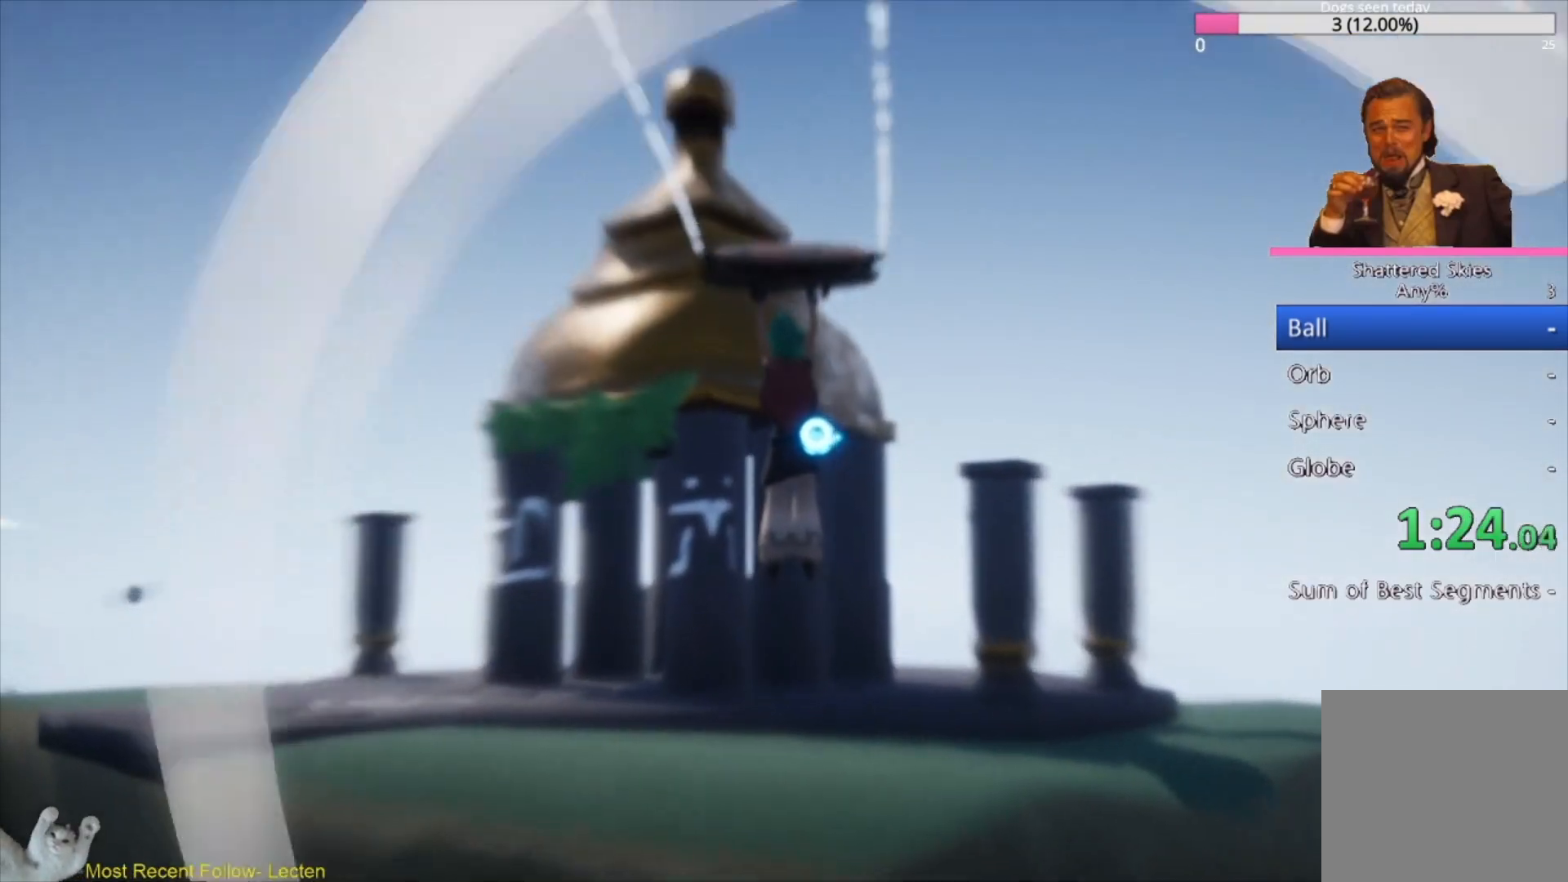
{"buttons": [], "left_stick": "up", "right_stick": "center", "events": [[167, "right_stick", "down-left"], [300, "right_stick", "center"]]}
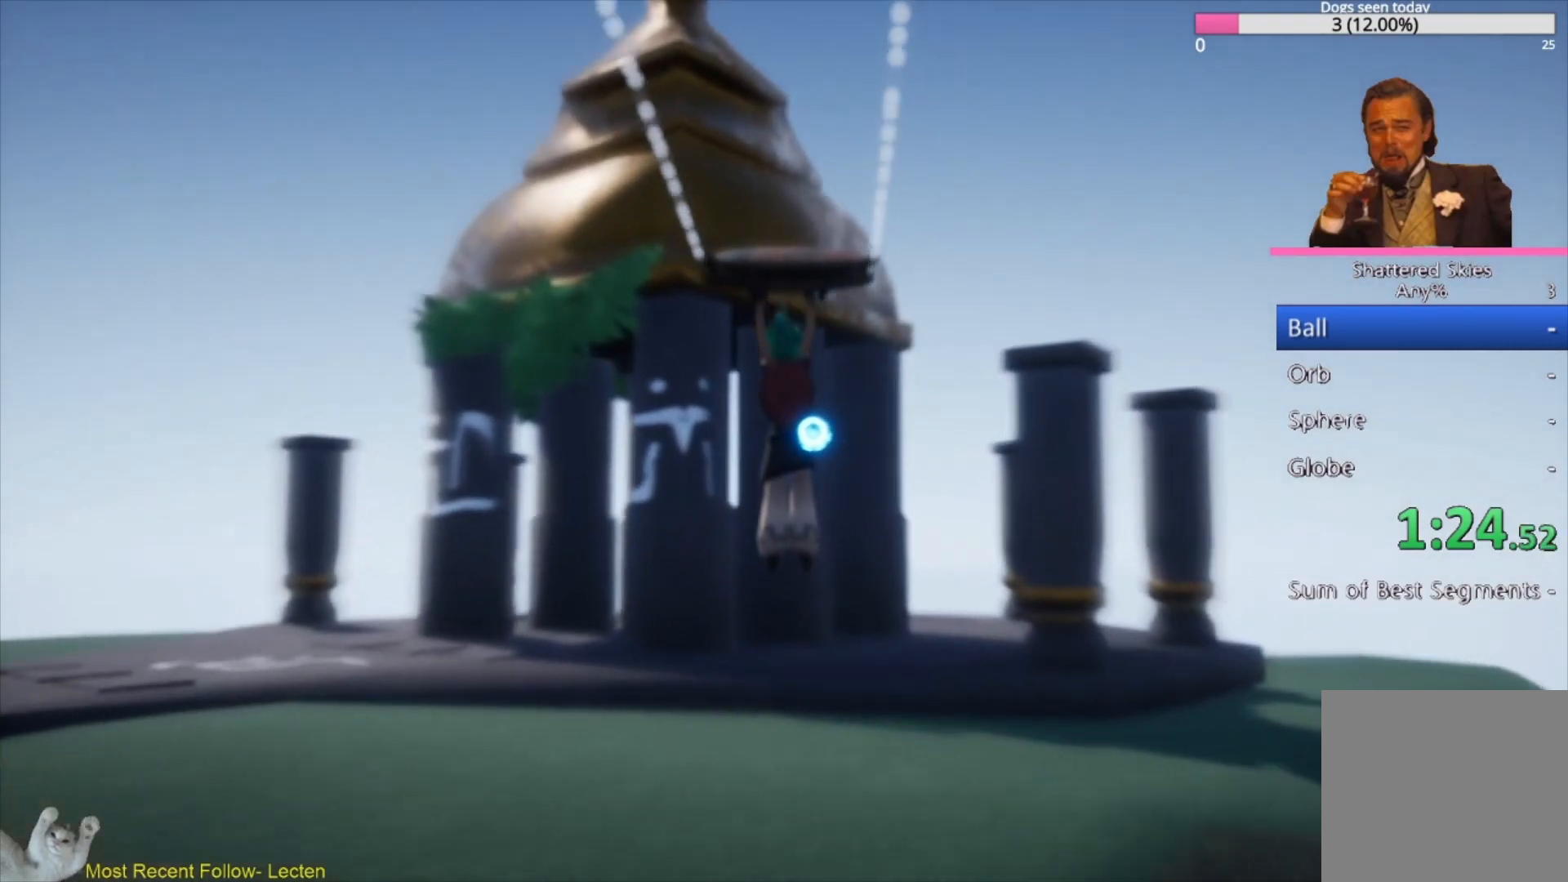
{"buttons": [], "left_stick": "up", "right_stick": "center", "events": [[167, "right_stick", "up"], [333, "right_stick", "center"]]}
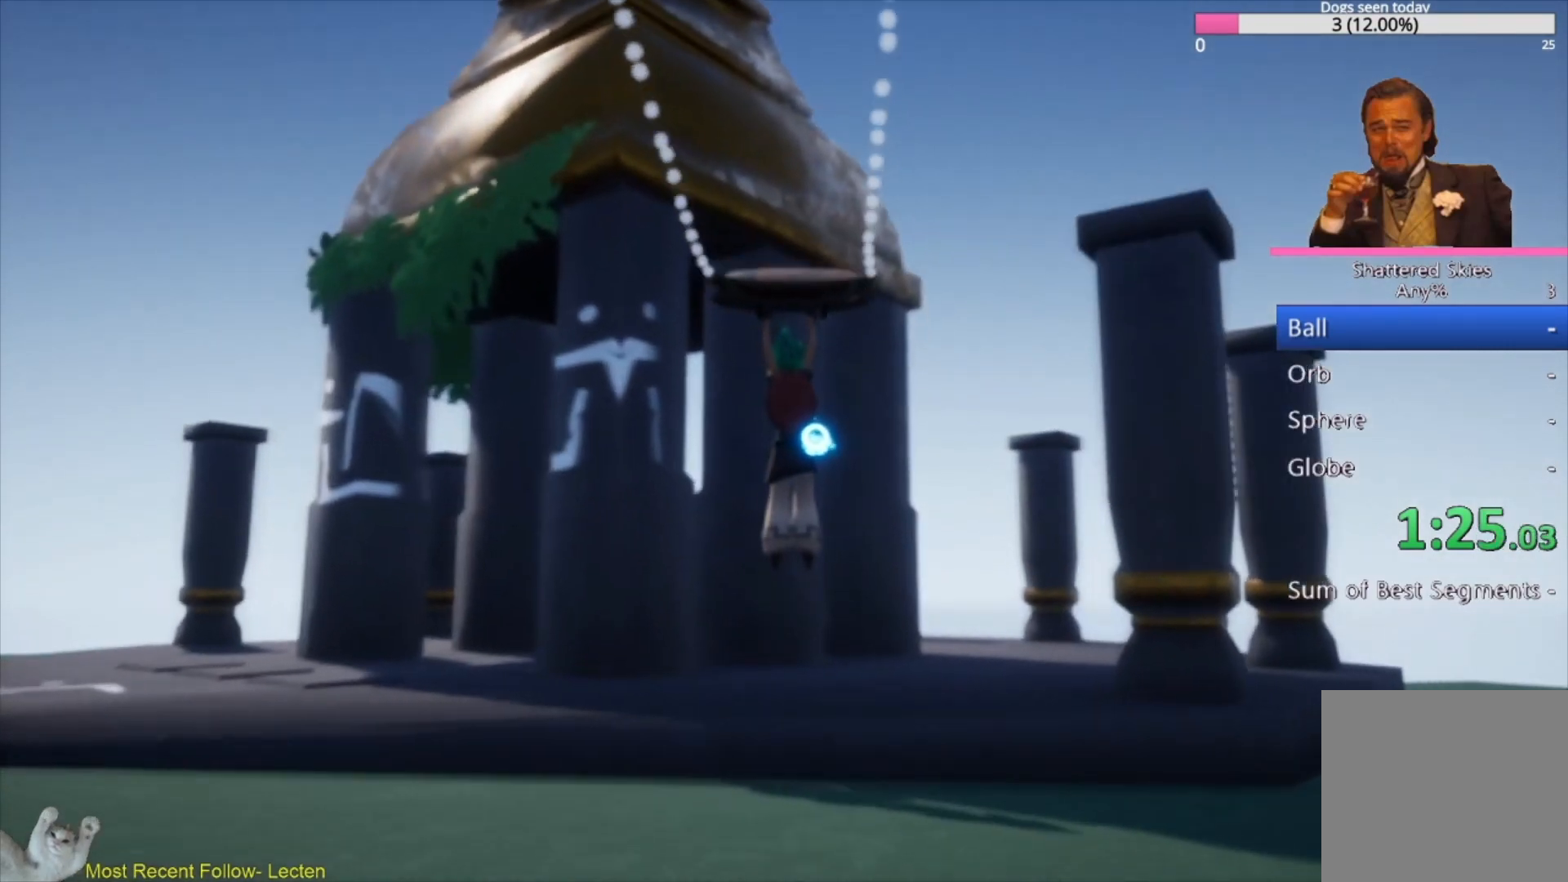
{"buttons": [], "left_stick": "up", "right_stick": "up-left", "events": [[433, "right_stick", "up-left"]]}
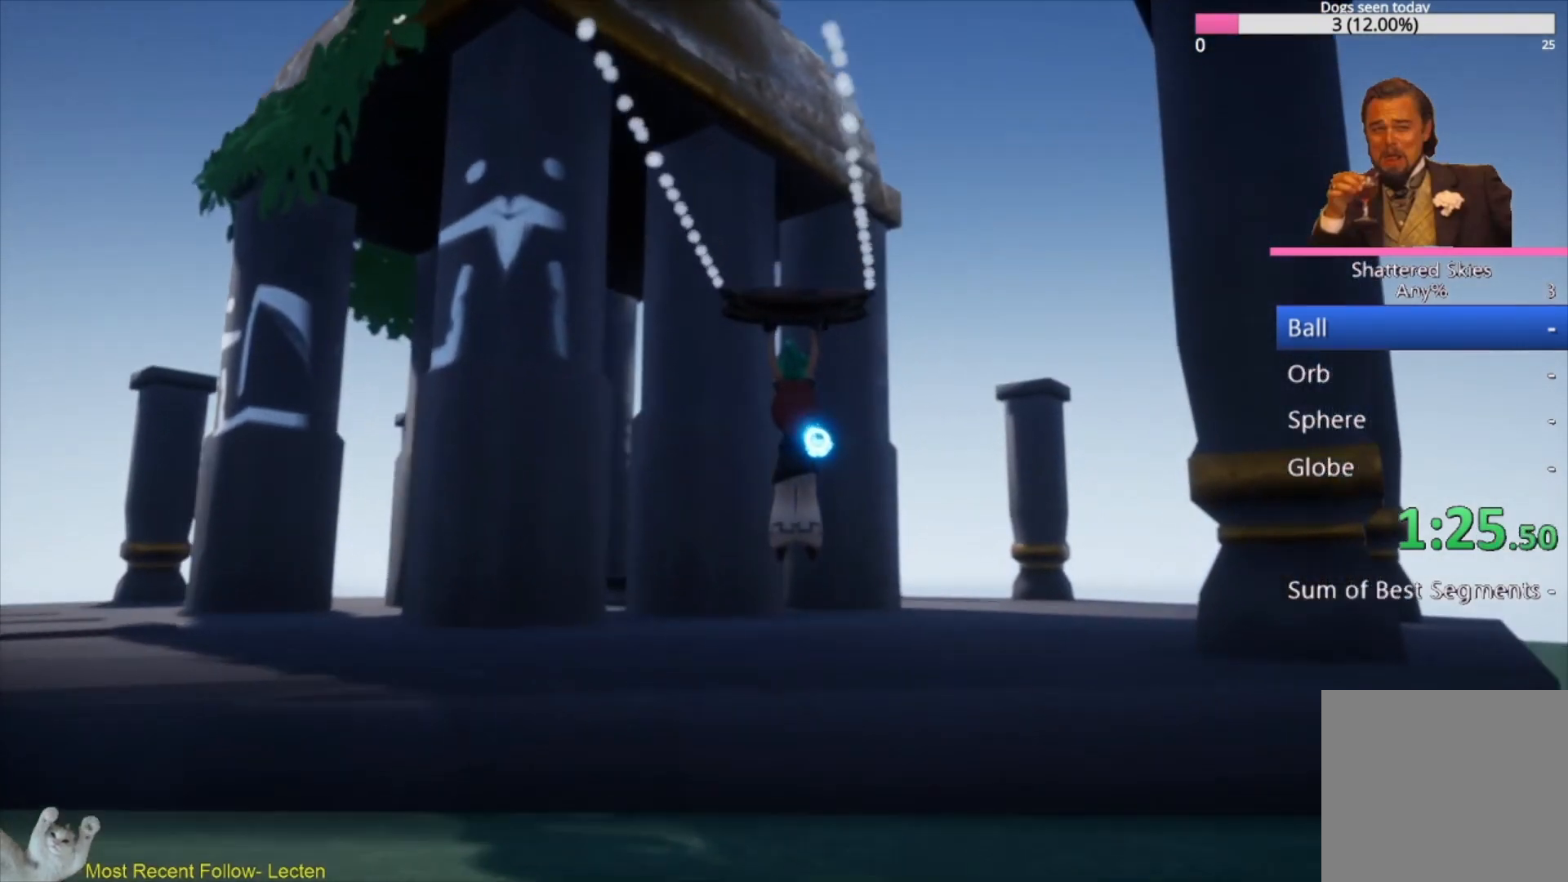
{"buttons": [], "left_stick": "up-left", "right_stick": "left", "events": [[100, "right_stick", "left"], [233, "right_stick", "center"], [367, "right_stick", "left"], [400, "left_stick", "up-left"]]}
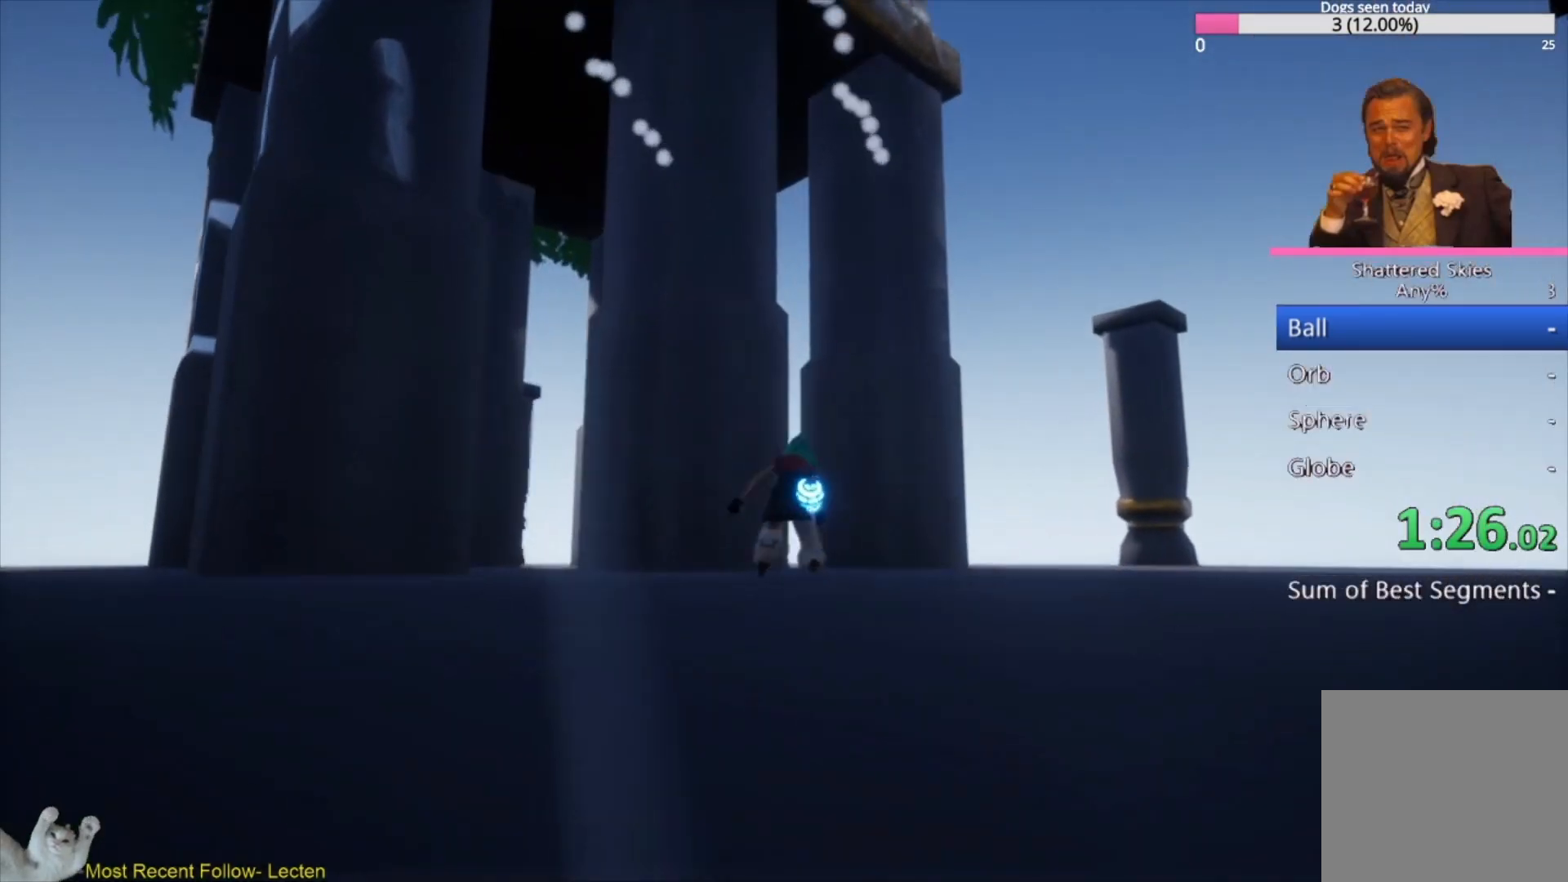
{"buttons": ["L3"], "left_stick": "up", "right_stick": "down-right", "events": [[100, "left_stick", "up"], [100, "right_stick", "center"], [267, "right_stick", "down-right"], [300, "L3", "down"]]}
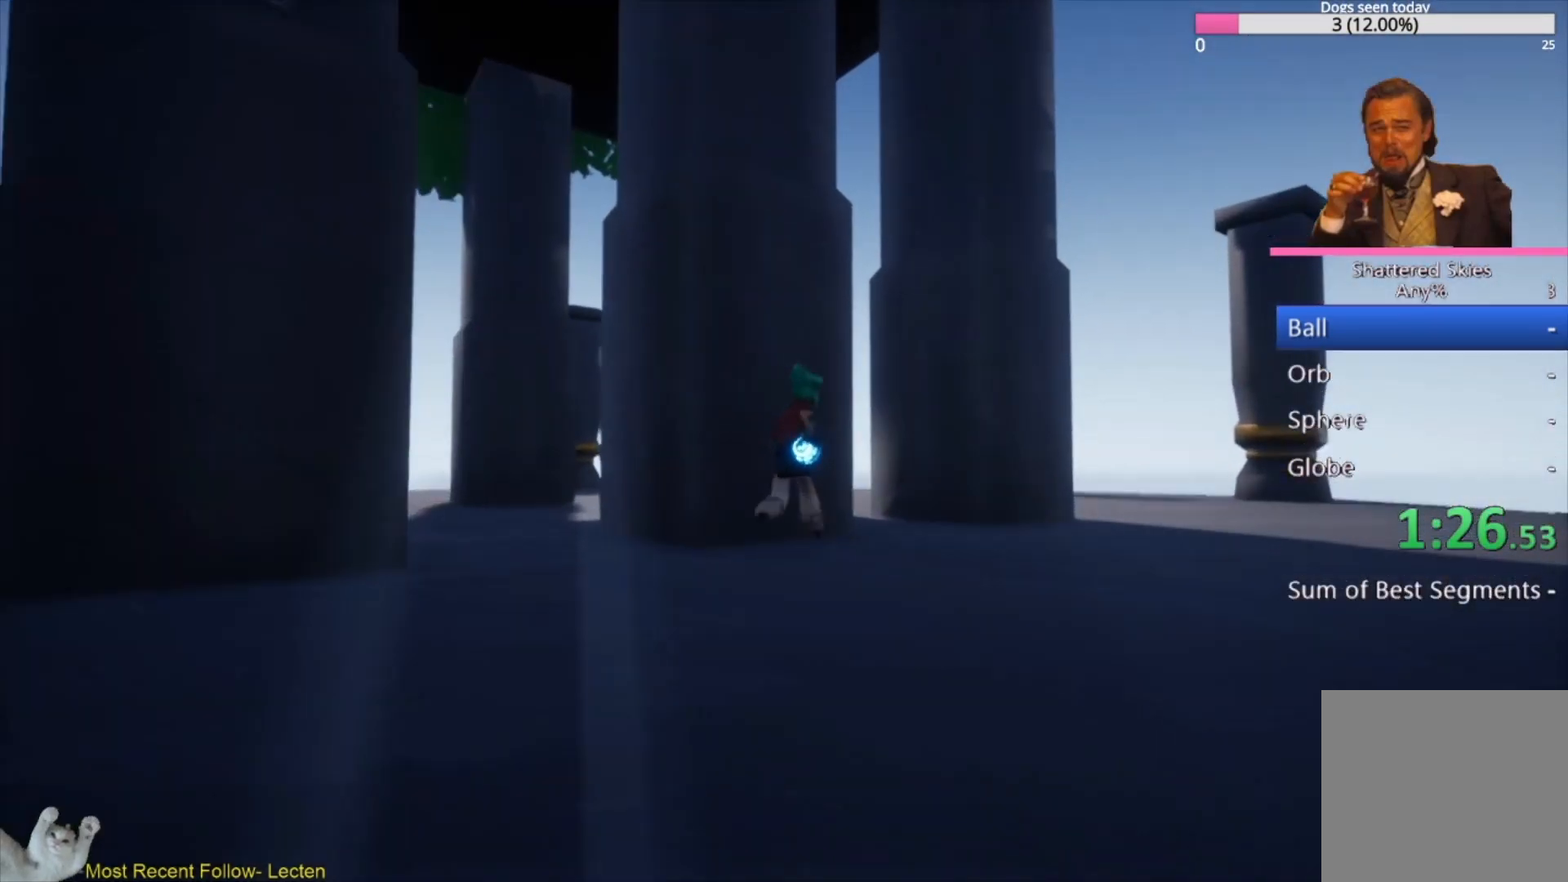
{"buttons": ["L3"], "left_stick": "up", "right_stick": "left", "events": [[500, "right_stick", "left"]]}
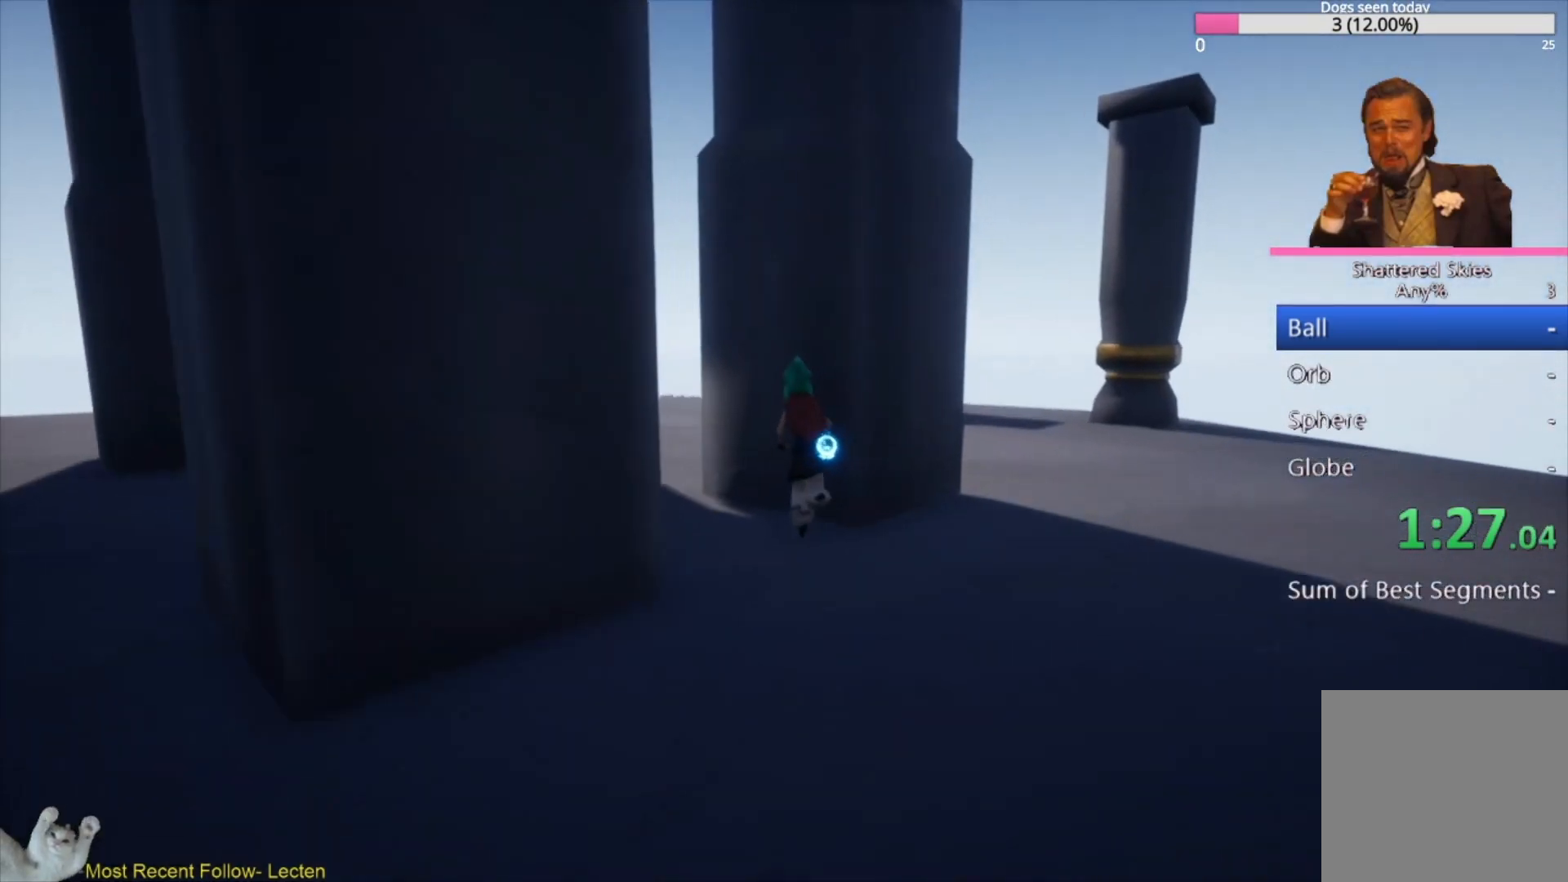
{"buttons": ["L3"], "left_stick": "up-left", "right_stick": "center", "events": [[100, "left_stick", "up-left"], [467, "right_stick", "center"]]}
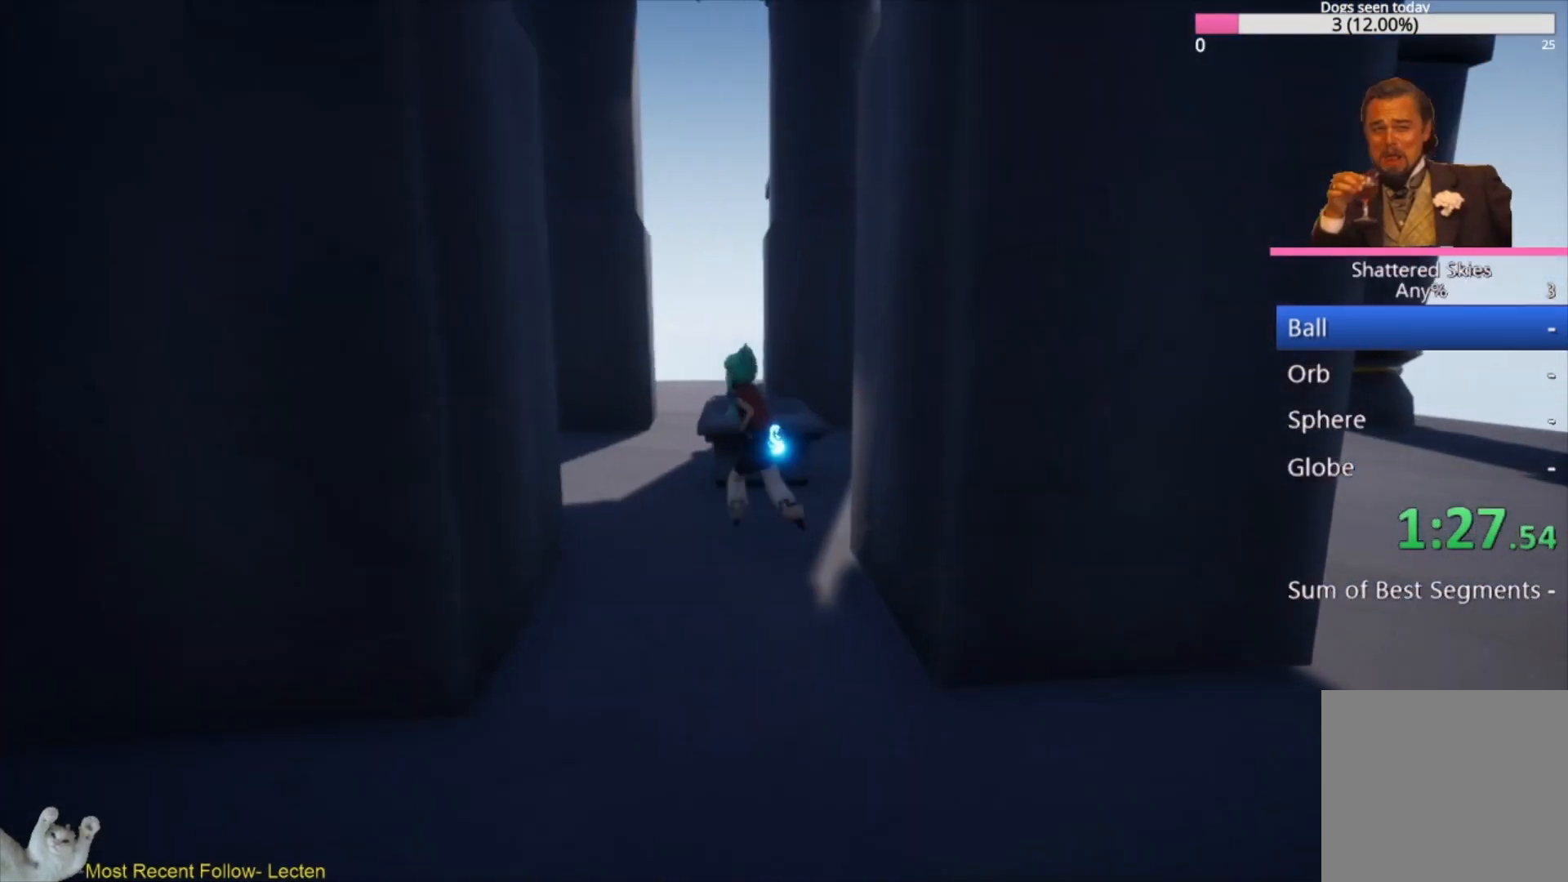
{"buttons": ["X"], "left_stick": "up-right", "right_stick": "right", "events": [[233, "right_stick", "right"], [267, "L3", "up"], [267, "X", "down"], [333, "left_stick", "up-right"], [400, "X", "up"], [467, "X", "down"]]}
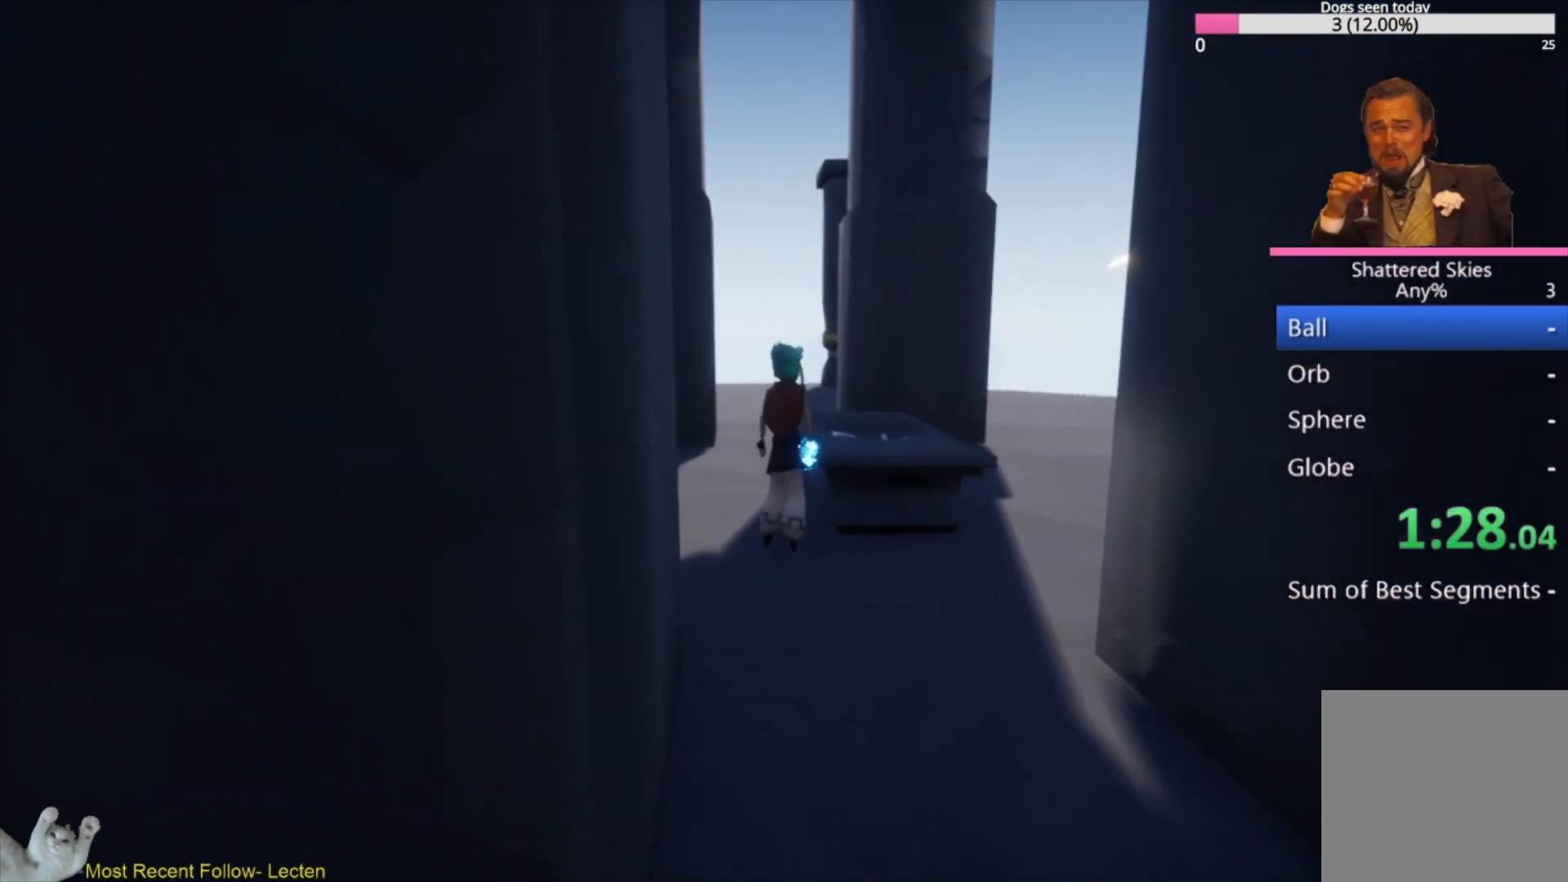
{"buttons": [], "left_stick": "center", "right_stick": "center", "events": [[67, "X", "up"], [167, "X", "down"], [233, "X", "up"], [333, "X", "down"], [367, "left_stick", "center"], [433, "X", "up"], [500, "right_stick", "center"]]}
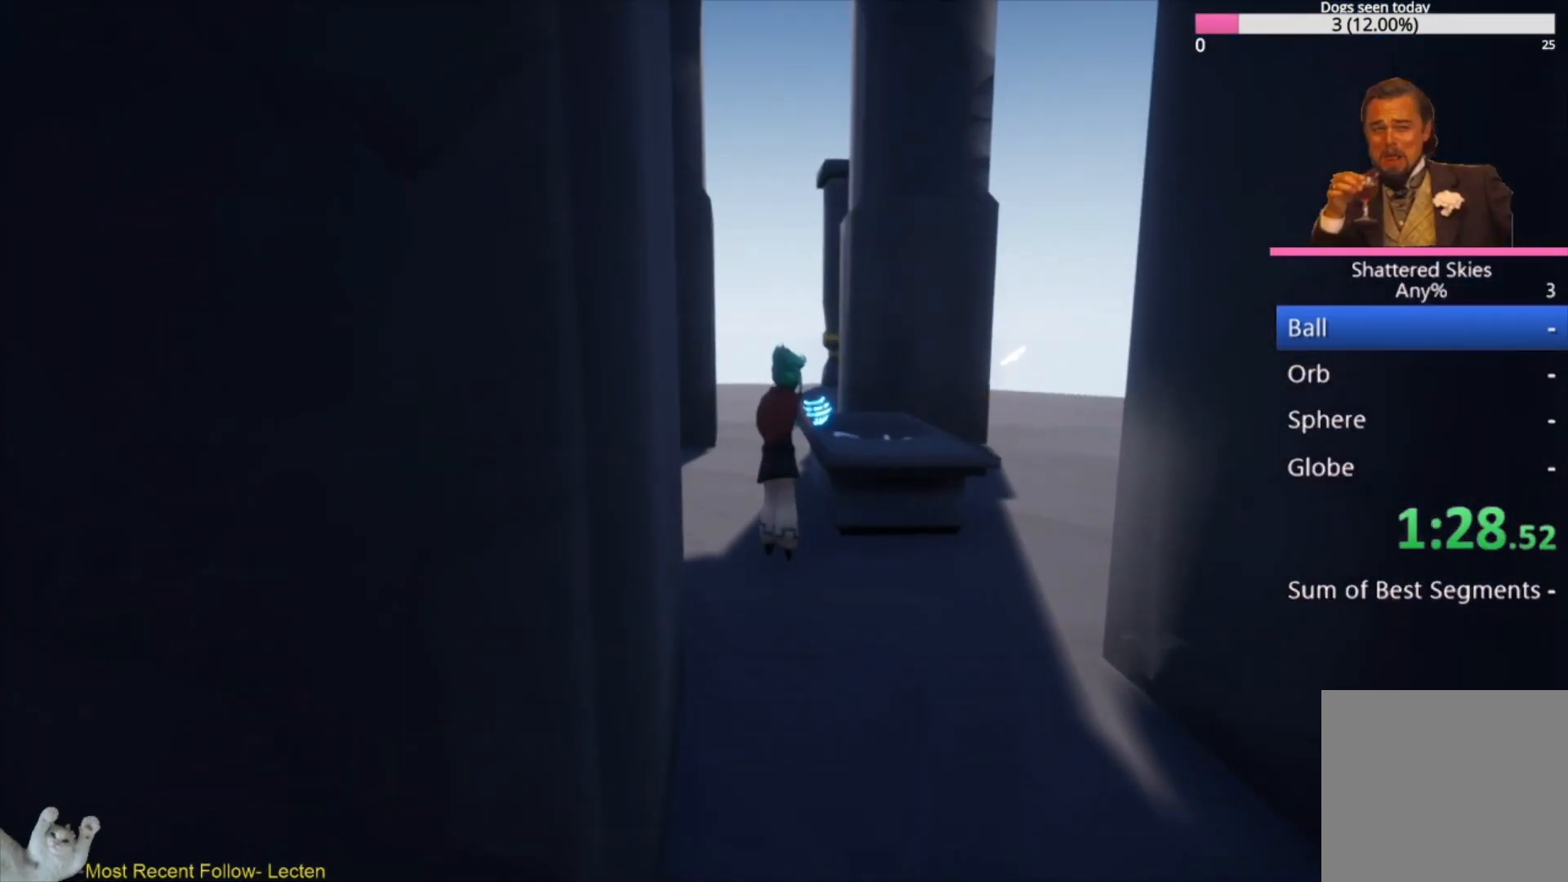
{"buttons": [], "left_stick": "center", "right_stick": "center", "events": [[33, "X", "down"], [133, "X", "up"]]}
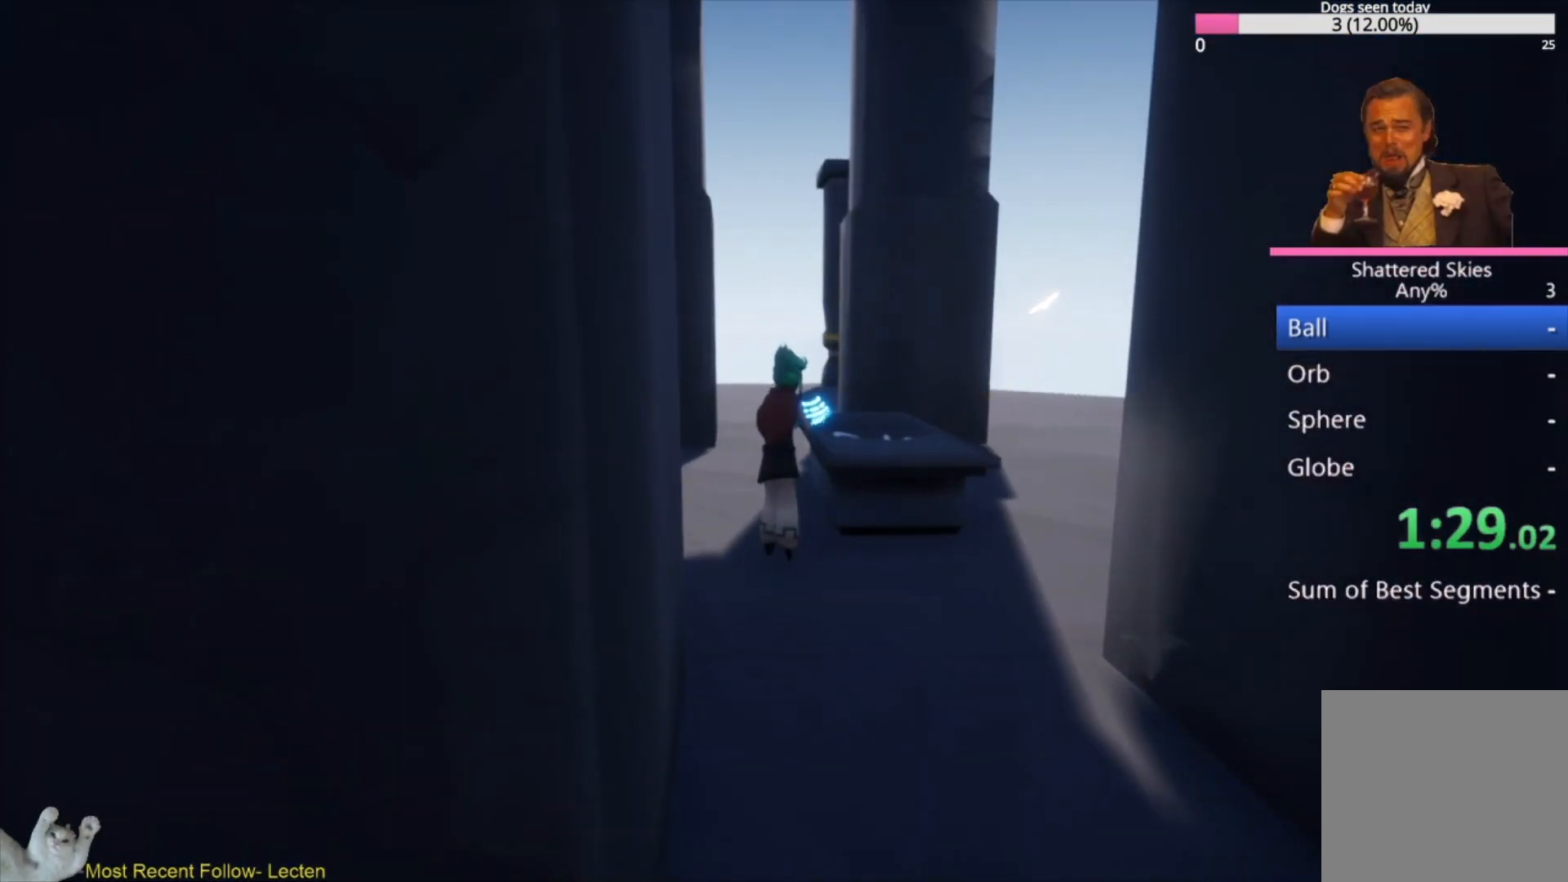
{"buttons": [], "left_stick": "center", "right_stick": "center", "events": []}
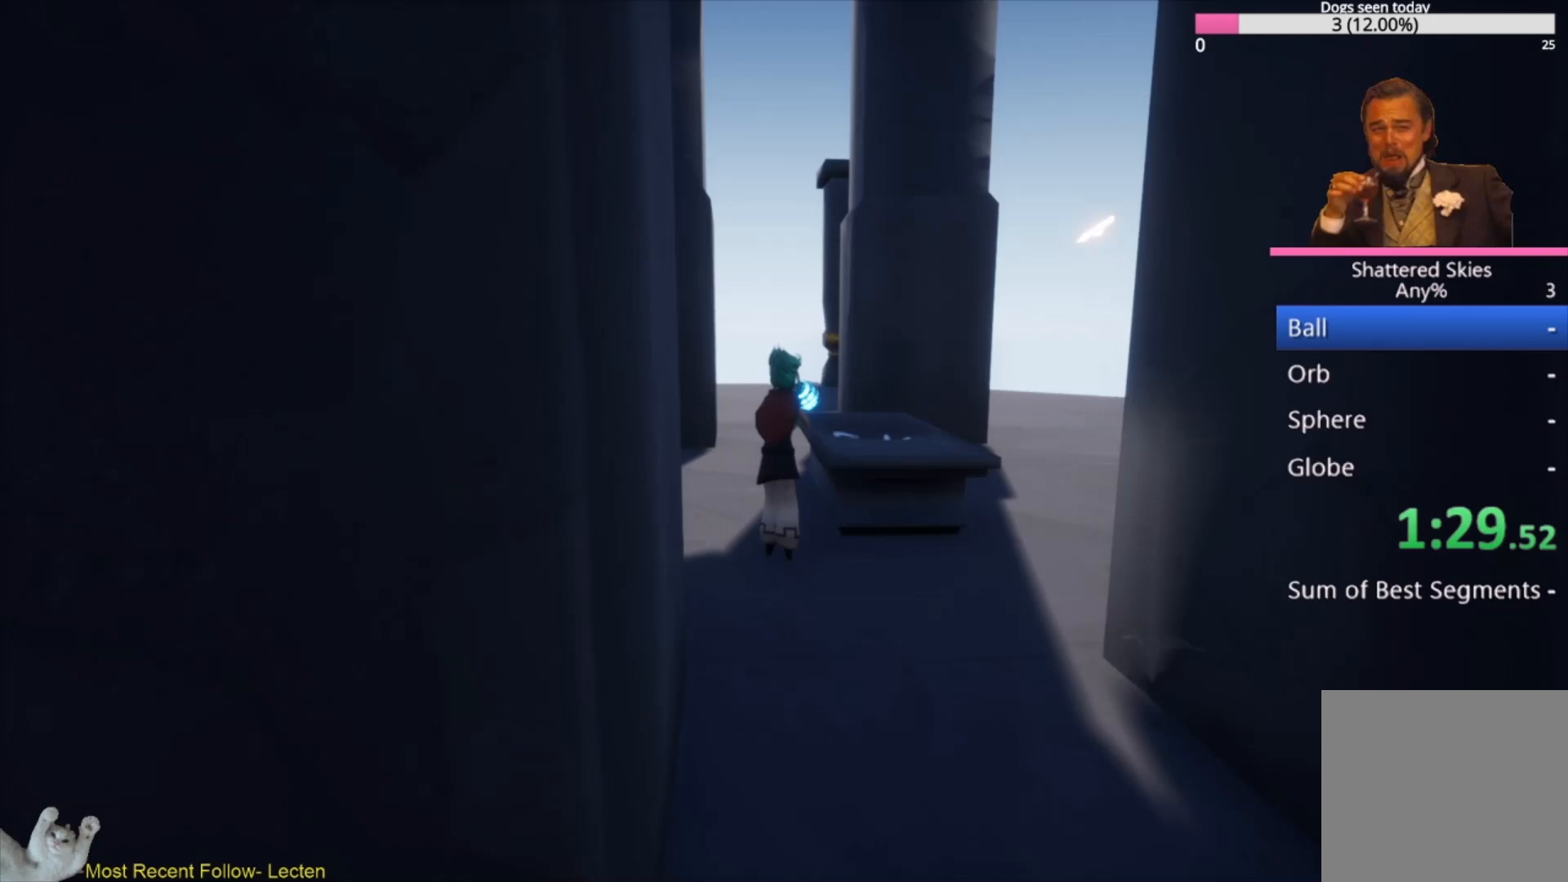
{"buttons": [], "left_stick": "center", "right_stick": "center", "events": []}
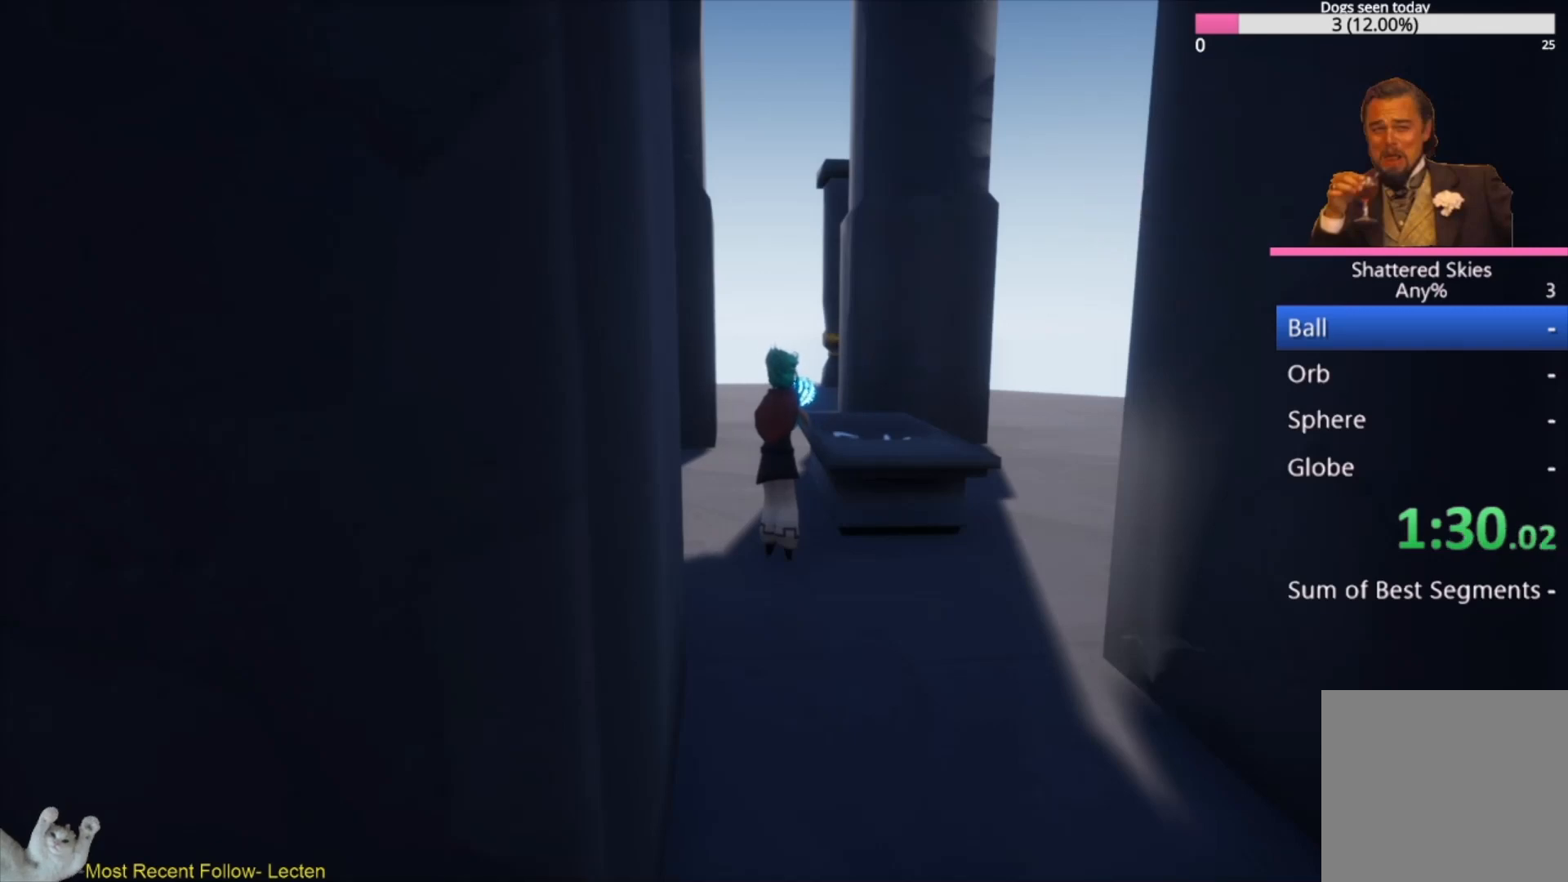
{"buttons": [], "left_stick": "center", "right_stick": "center", "events": []}
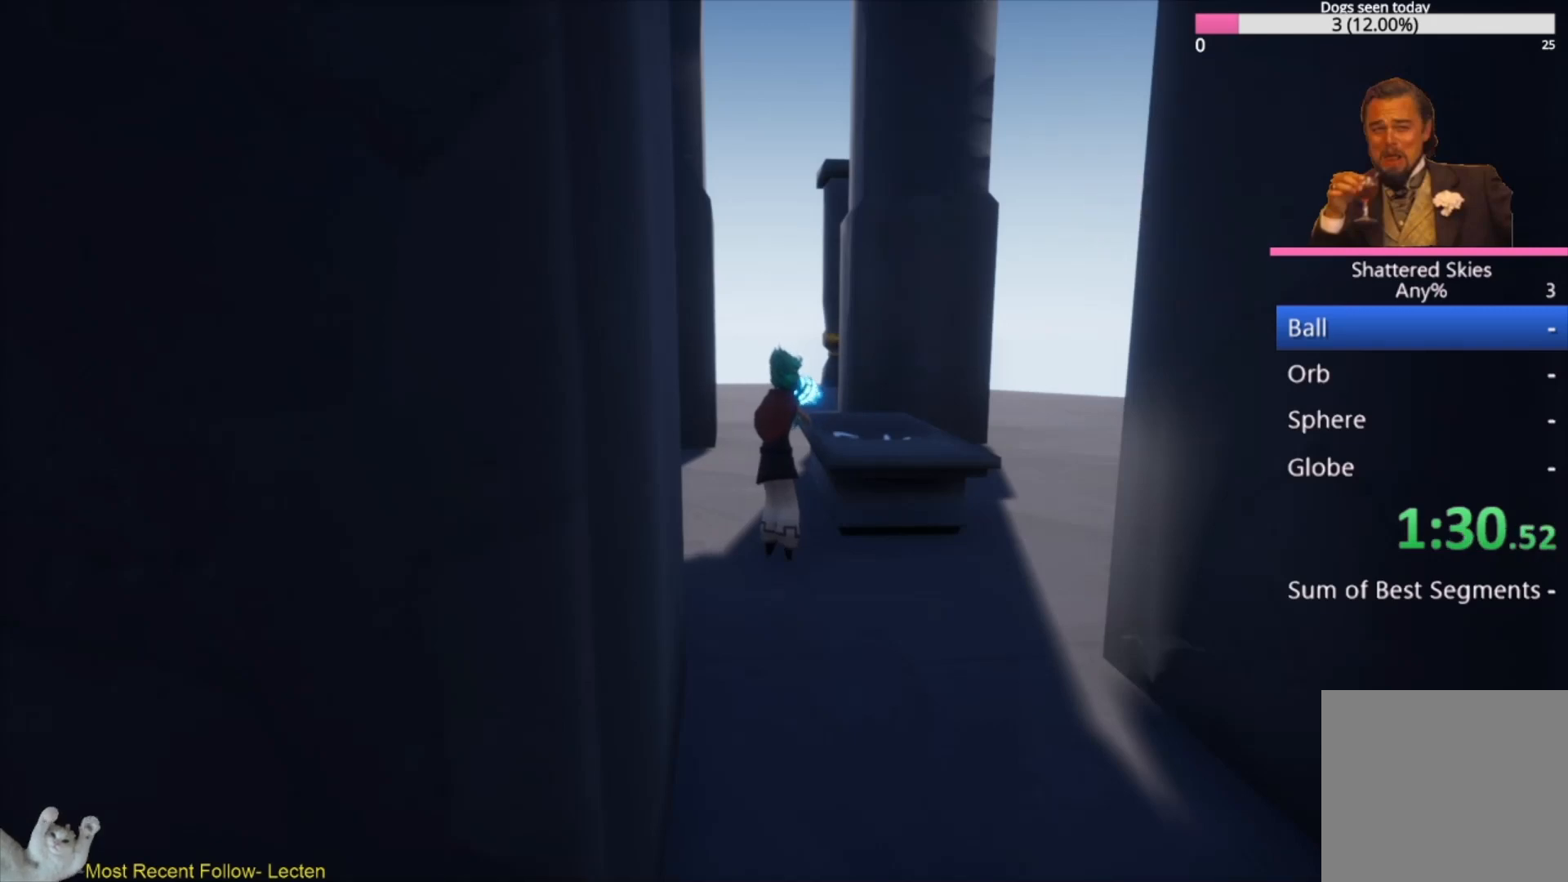
{"buttons": [], "left_stick": "center", "right_stick": "center", "events": []}
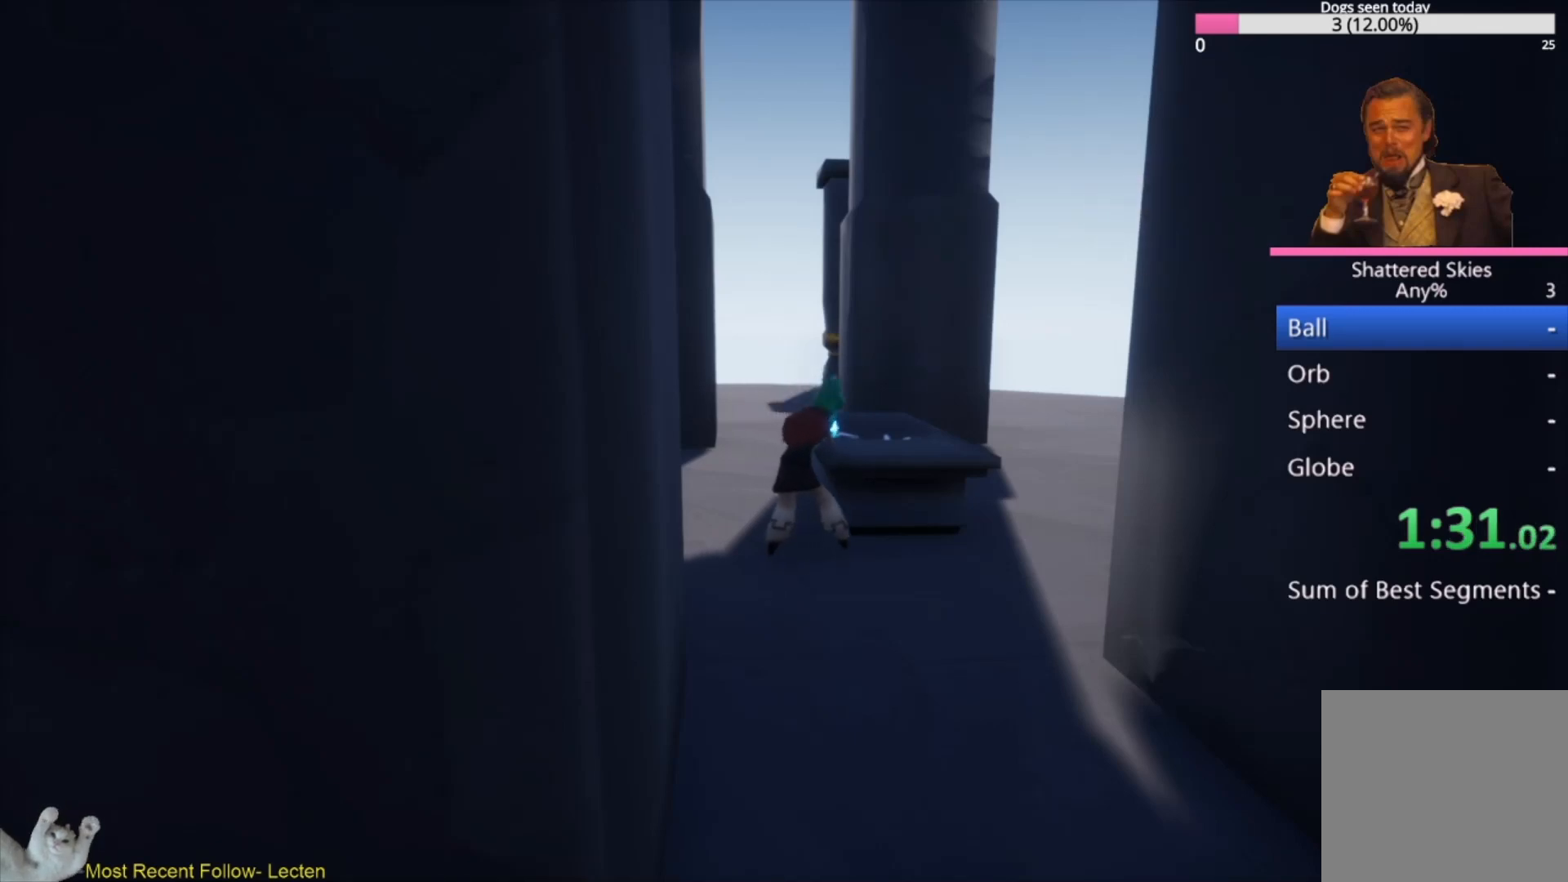
{"buttons": [], "left_stick": "up-left", "right_stick": "center", "events": [[67, "left_stick", "left"], [133, "left_stick", "up-left"]]}
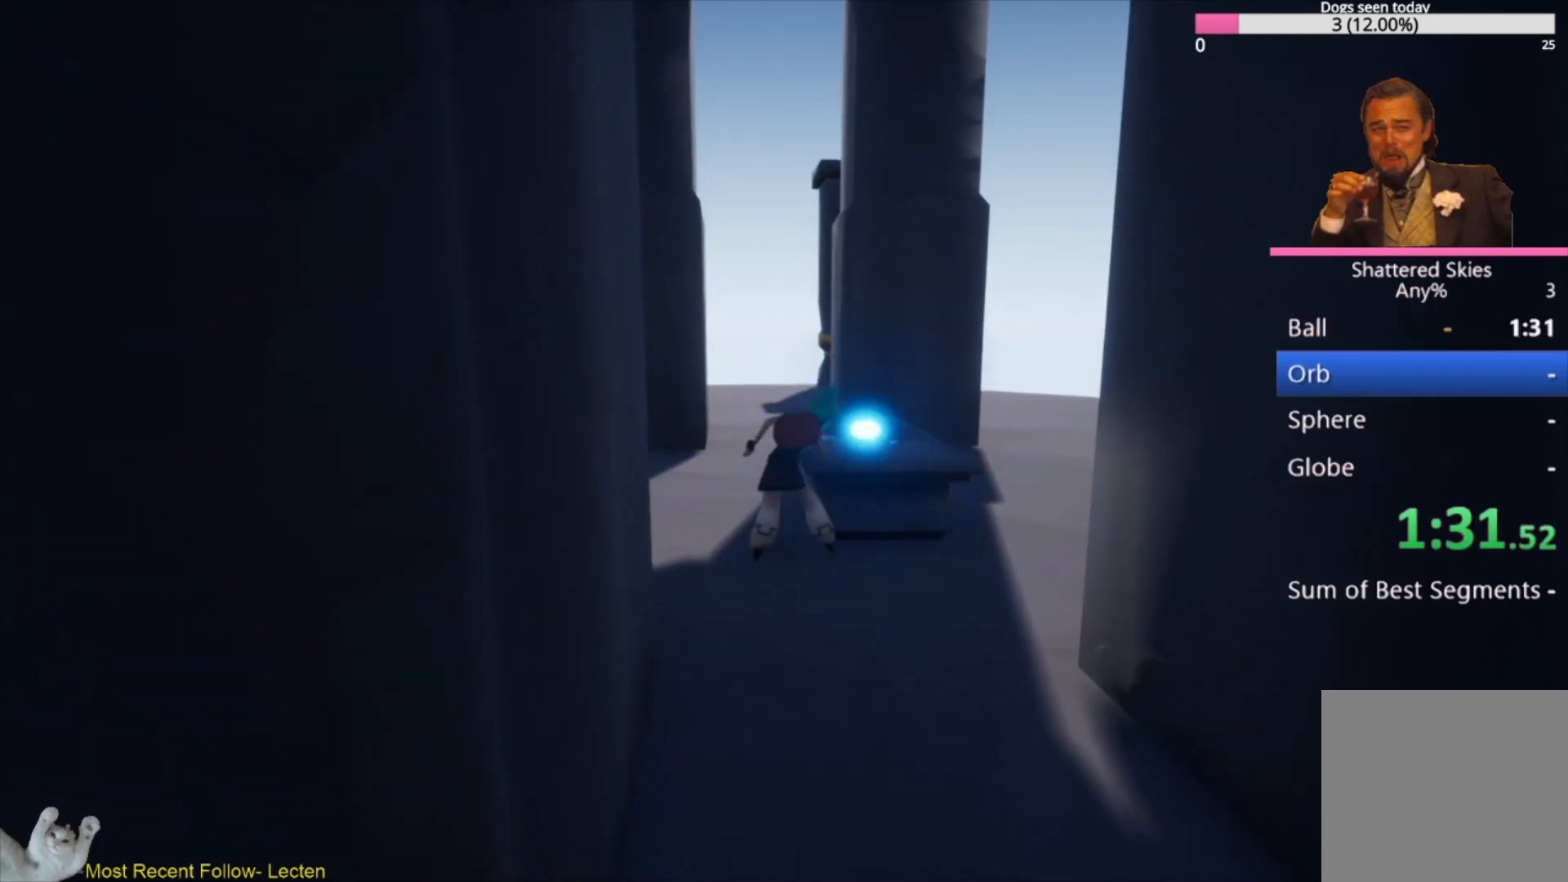
{"buttons": [], "left_stick": "up-left", "right_stick": "center", "events": []}
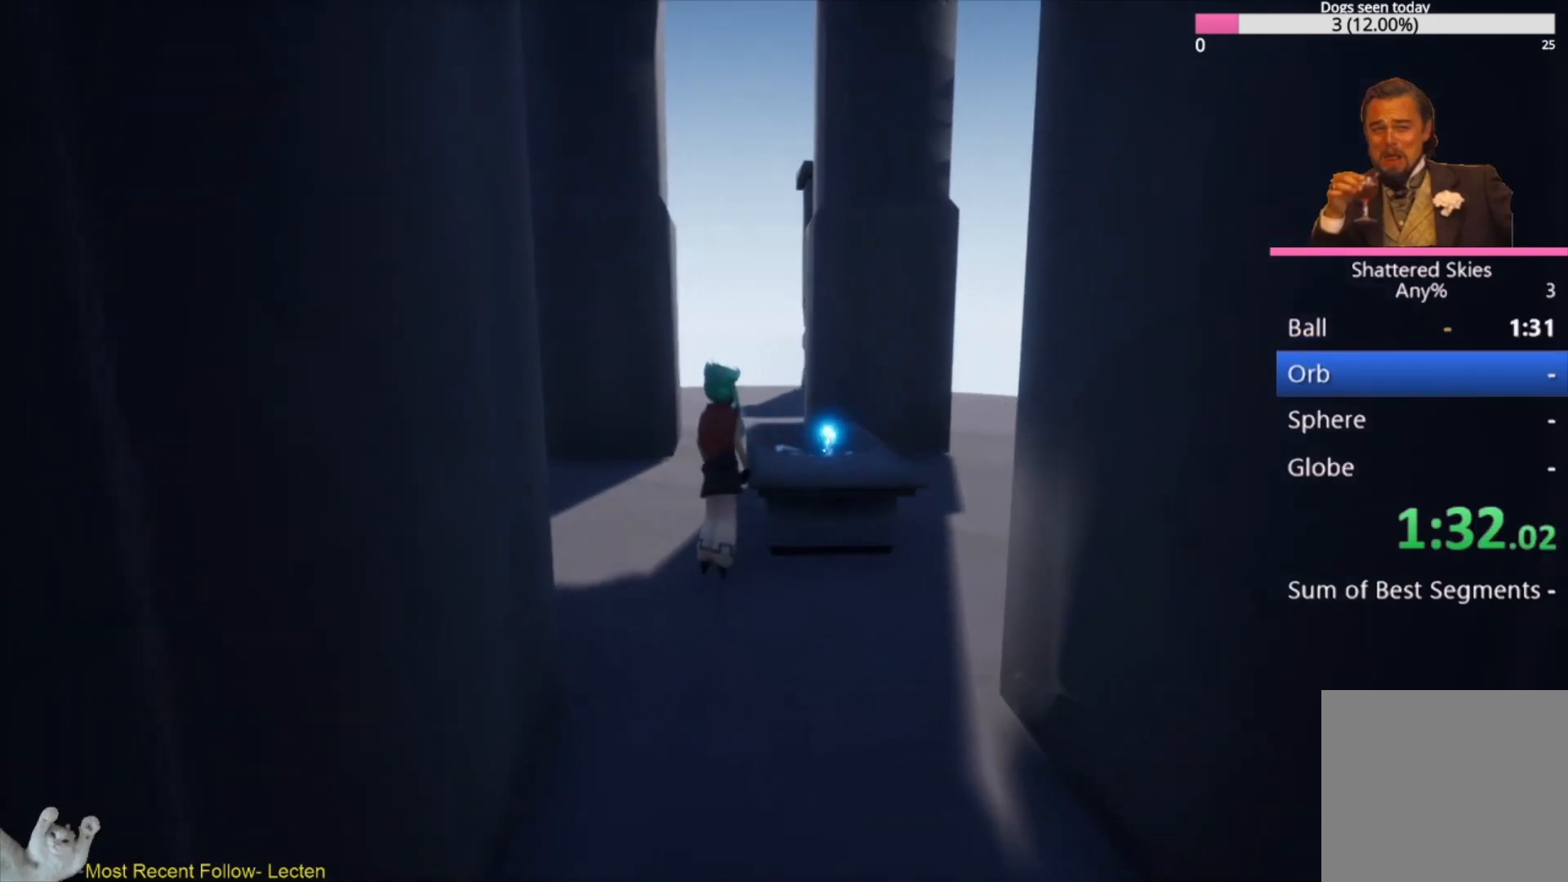
{"buttons": [], "left_stick": "up-left", "right_stick": "left", "events": [[33, "right_stick", "left"]]}
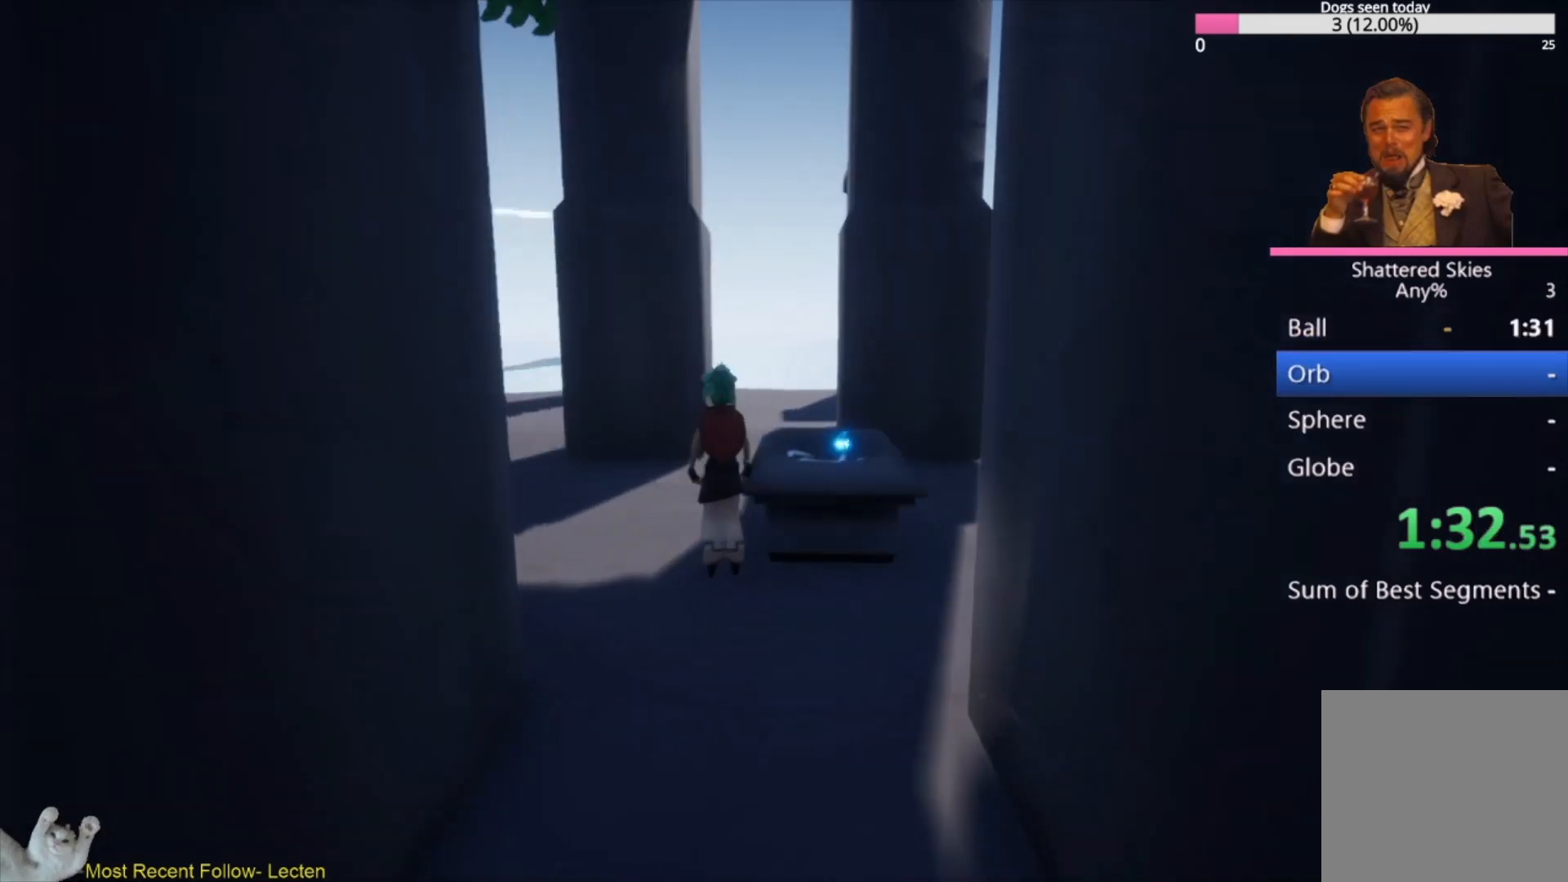
{"buttons": ["L3"], "left_stick": "up-left", "right_stick": "left", "events": [[433, "L3", "down"]]}
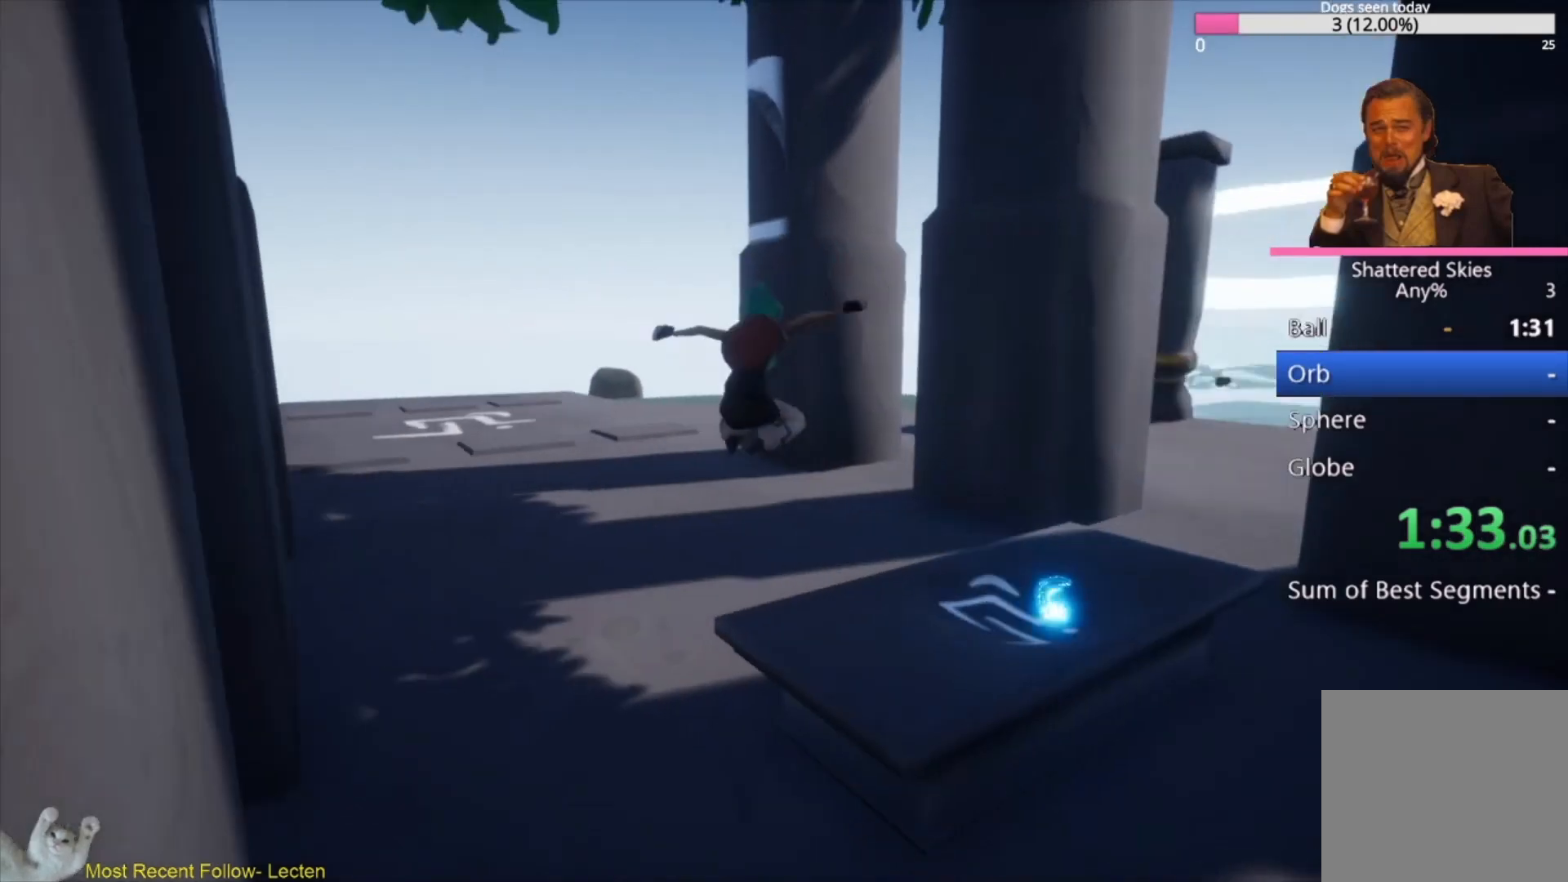
{"buttons": ["L3"], "left_stick": "up", "right_stick": "center", "events": [[67, "left_stick", "up"], [67, "right_stick", "down-left"], [267, "right_stick", "center"]]}
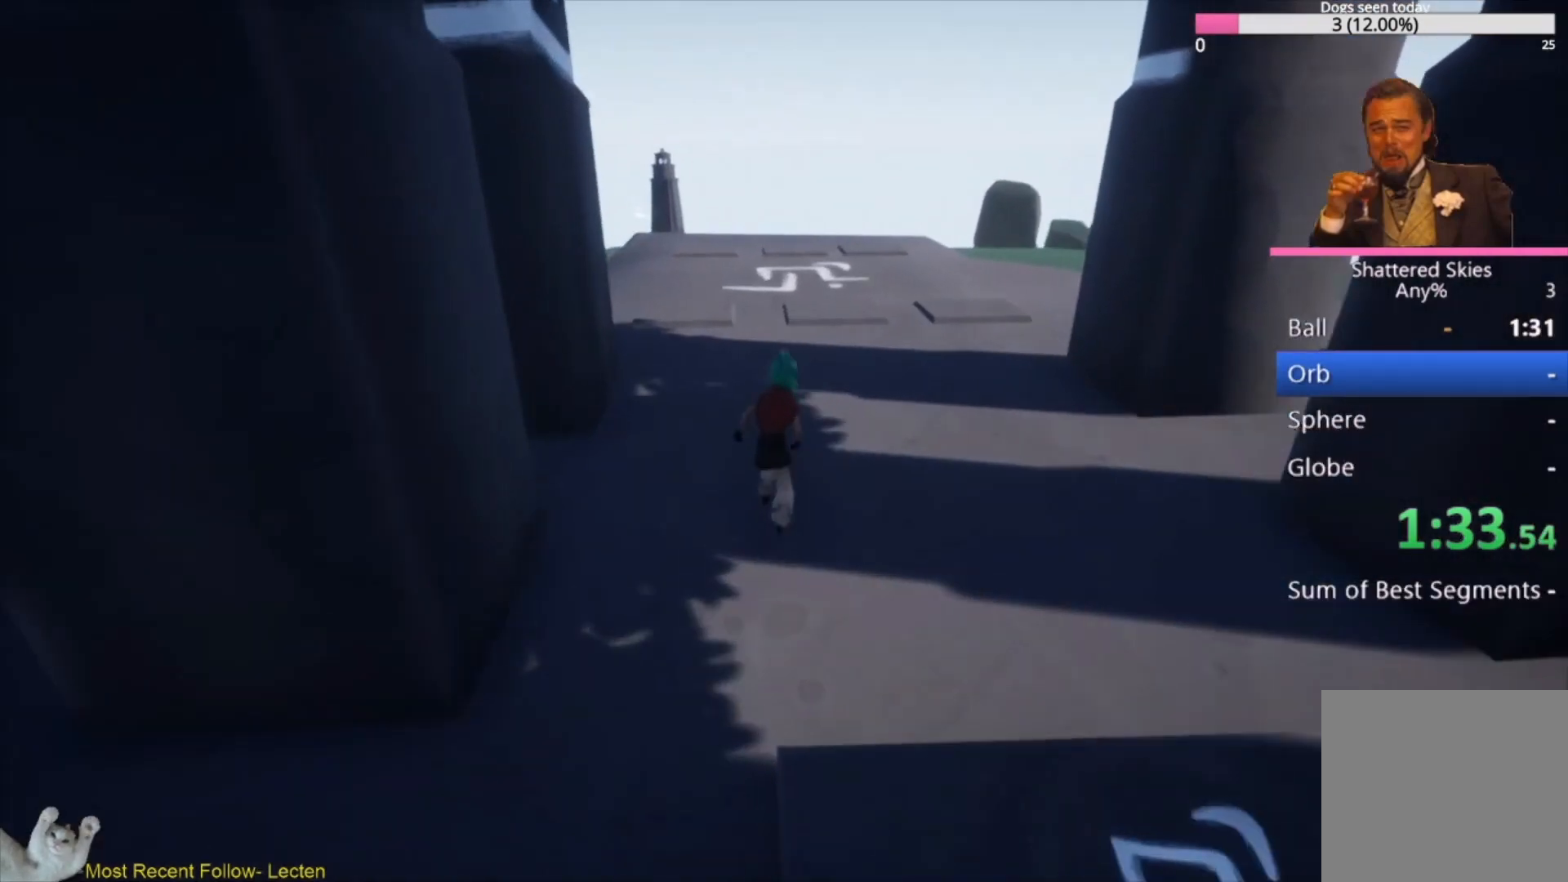
{"buttons": ["L3"], "left_stick": "up", "right_stick": "center", "events": []}
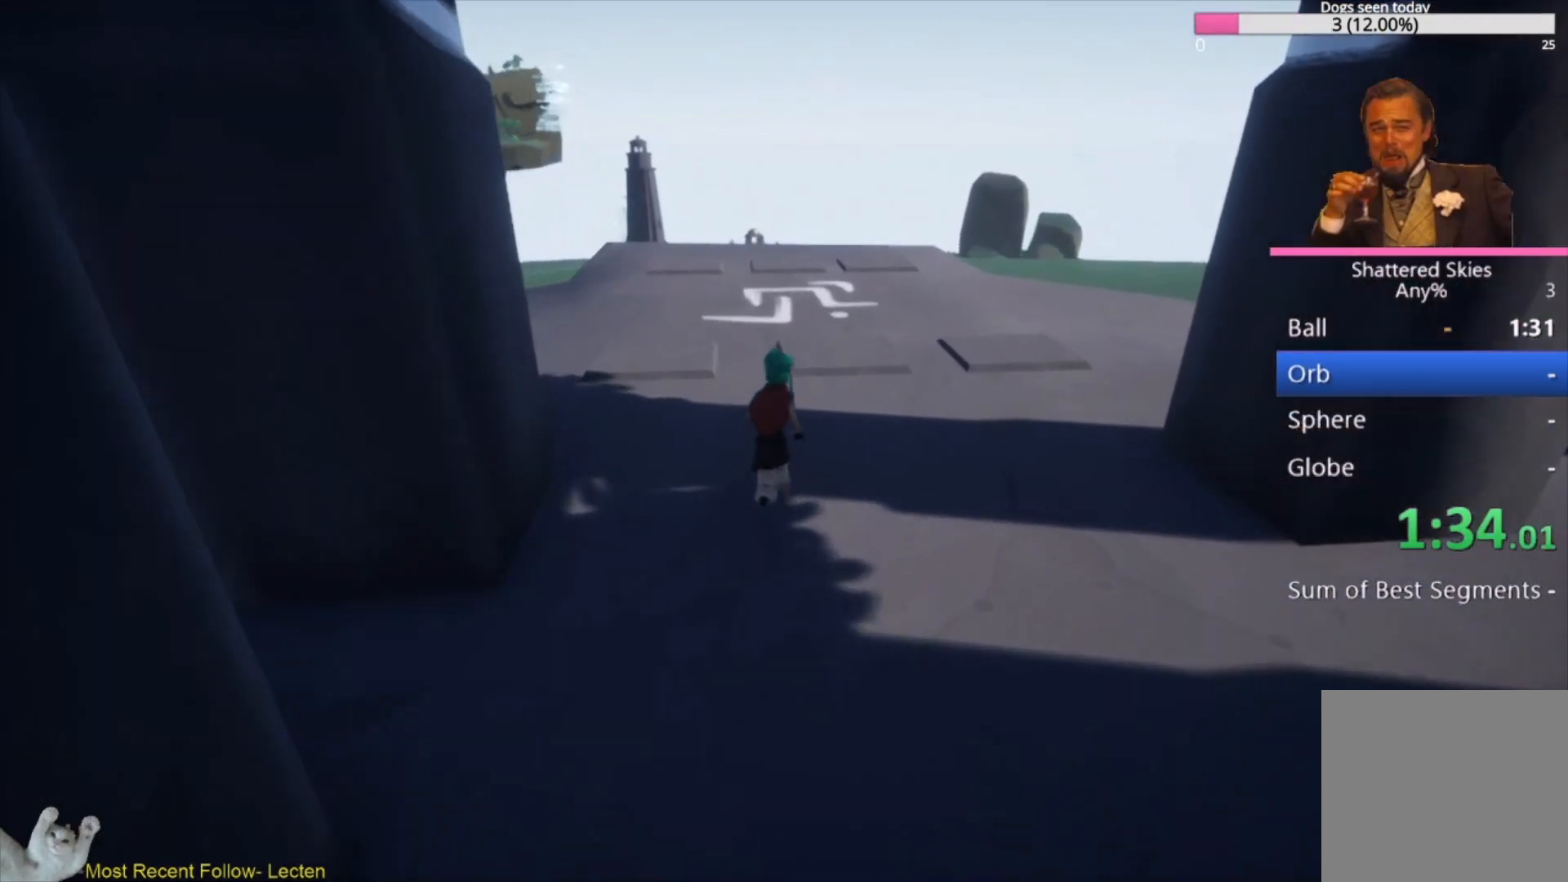
{"buttons": ["L3"], "left_stick": "up", "right_stick": "center", "events": []}